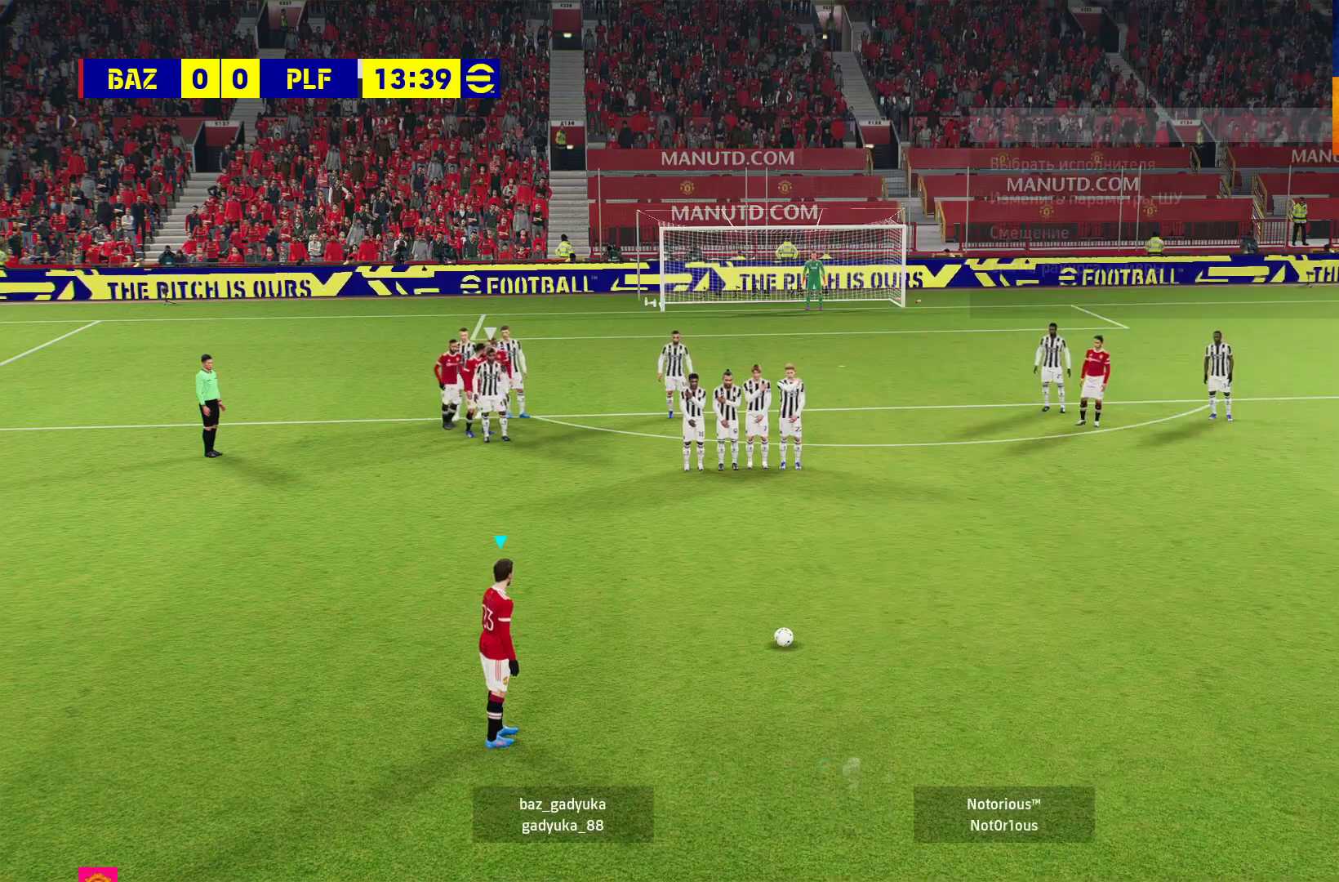
Gameplay with a controller (Xbox layout); each line is a JSON object with the inputs held at the frame after it. "events" lists button and stick changes between this image and that frame as [ms after this image, input, new state], when the widget could be followed in between.
{"buttons": [], "left_stick": "center", "right_stick": "center", "events": [[133, "left_stick", "left"], [250, "left_stick", "center"]]}
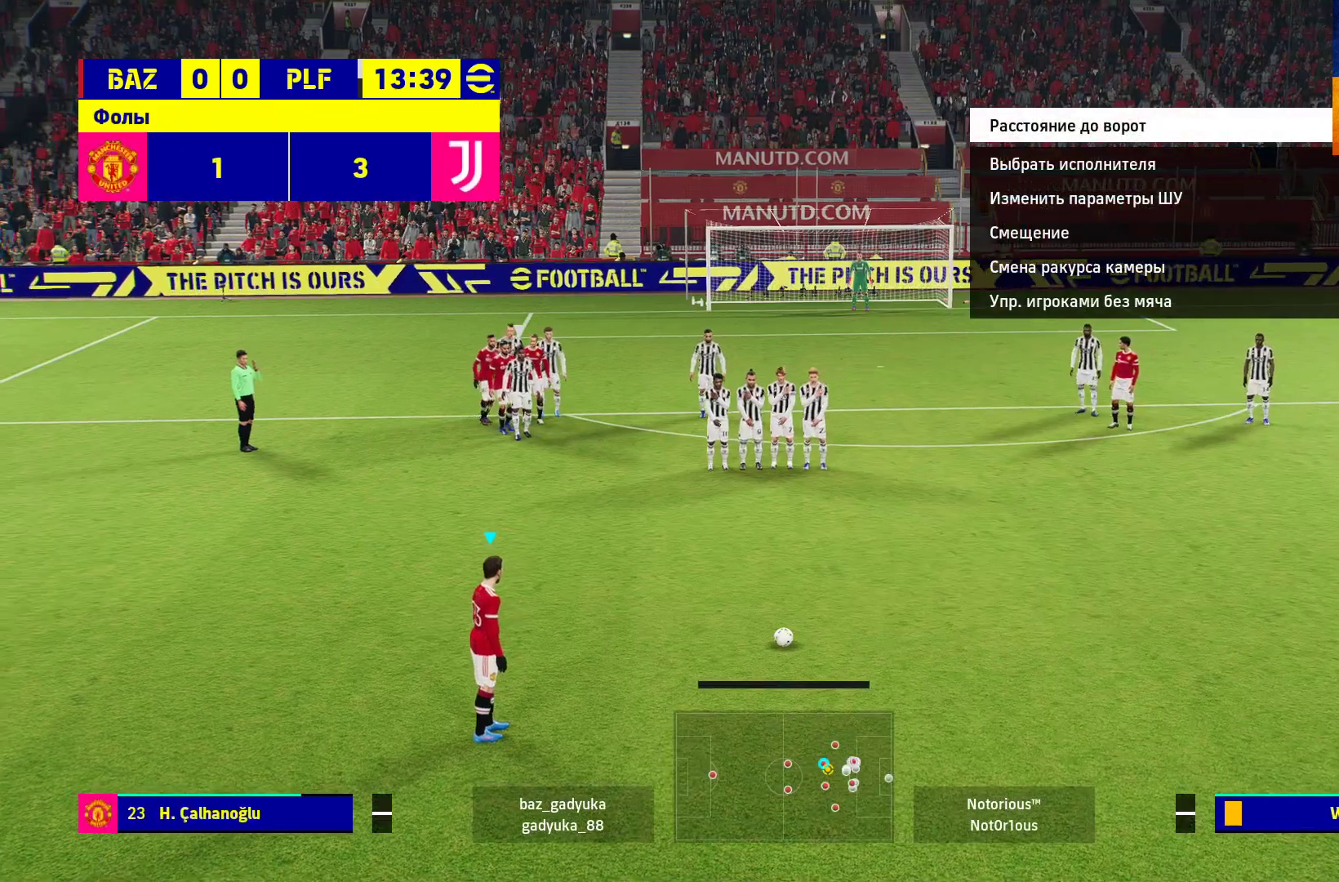
{"buttons": ["L2"], "left_stick": "center", "right_stick": "center", "events": [[117, "L2", "down"]]}
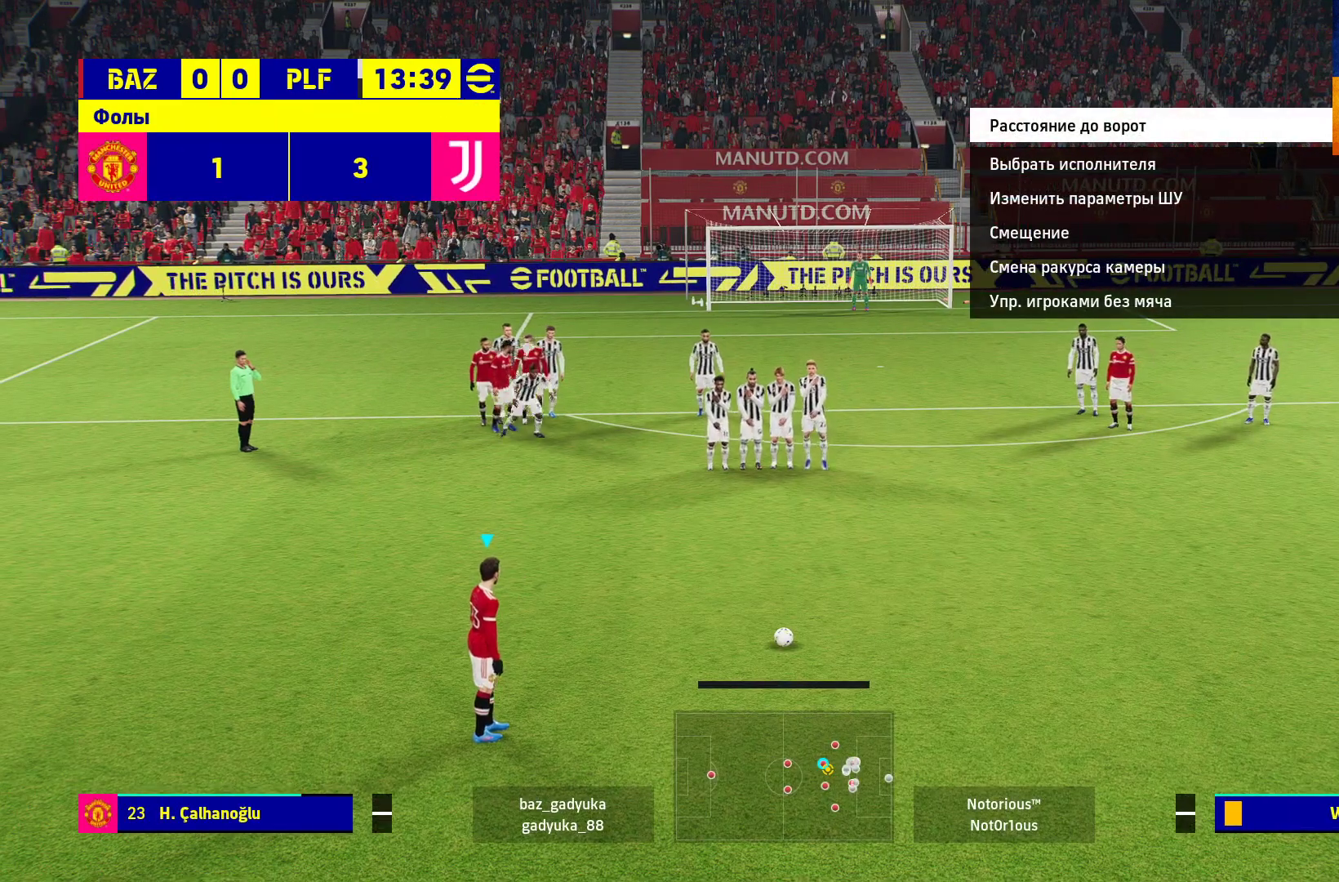
{"buttons": ["L2"], "left_stick": "center", "right_stick": "center", "events": [[383, "X", "down"], [467, "X", "up"]]}
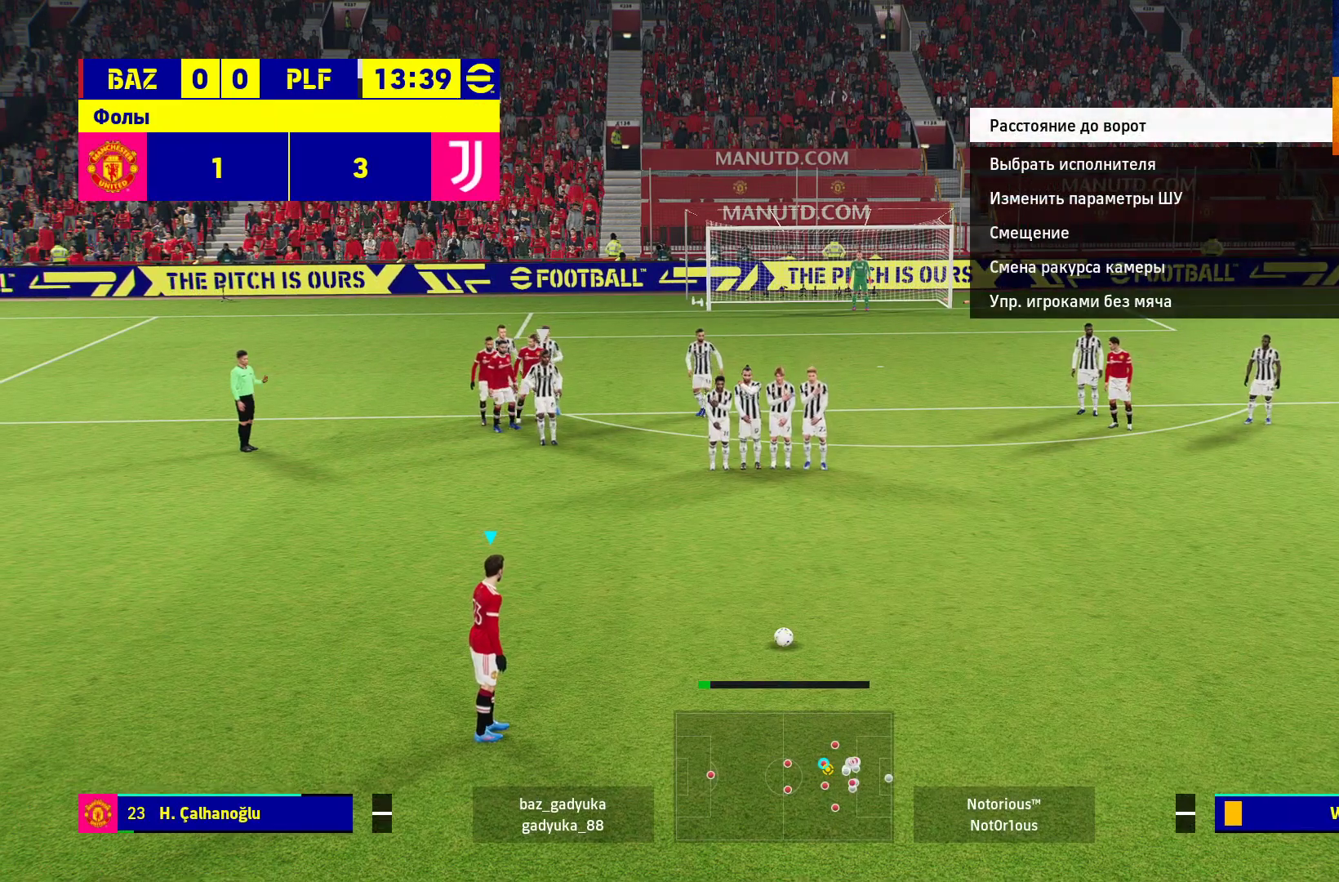
{"buttons": ["X", "L2"], "left_stick": "left", "right_stick": "center", "events": [[67, "X", "down"], [83, "X", "up"], [150, "left_stick", "left"], [383, "X", "down"]]}
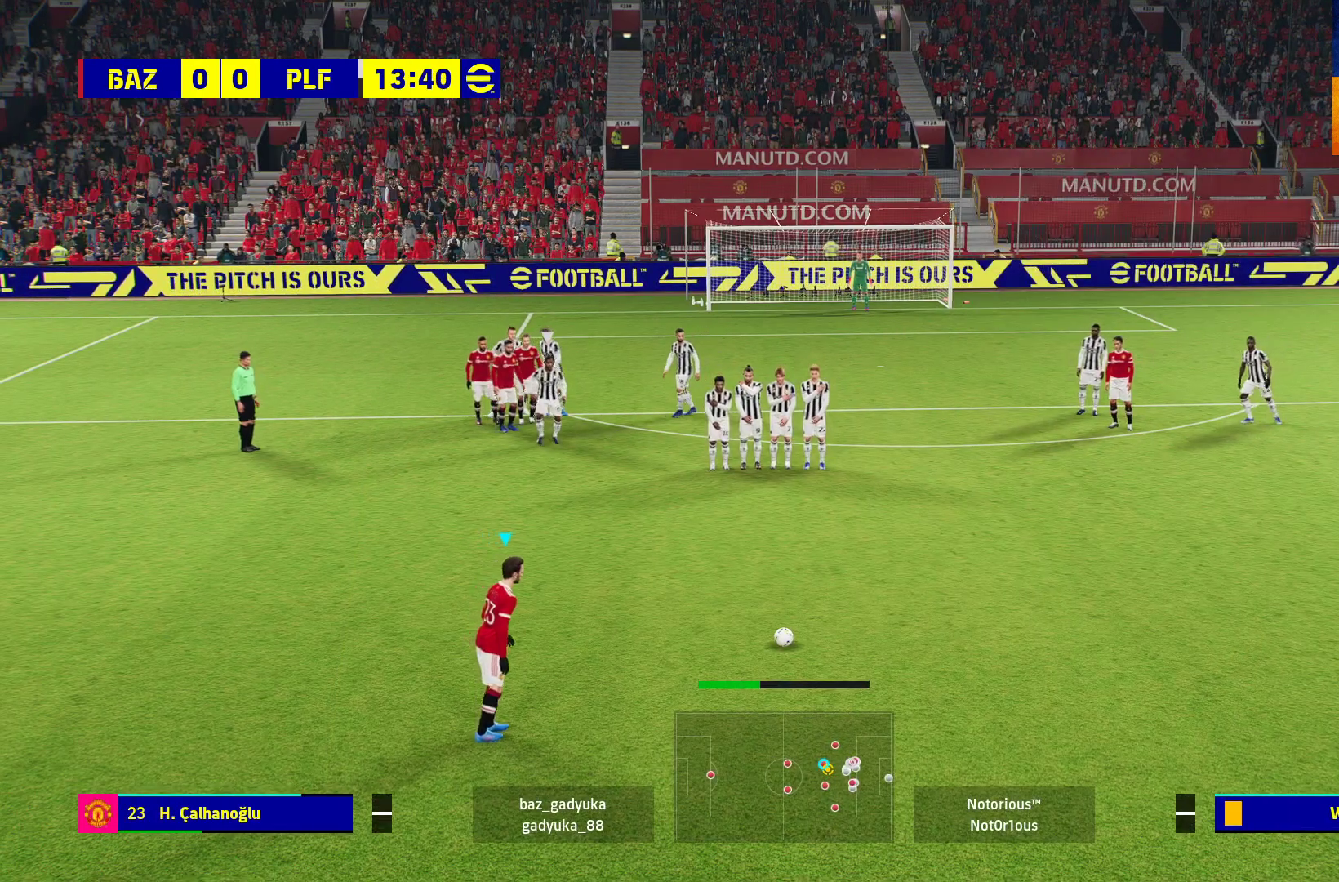
{"buttons": ["L2"], "left_stick": "left", "right_stick": "center", "events": [[50, "X", "up"]]}
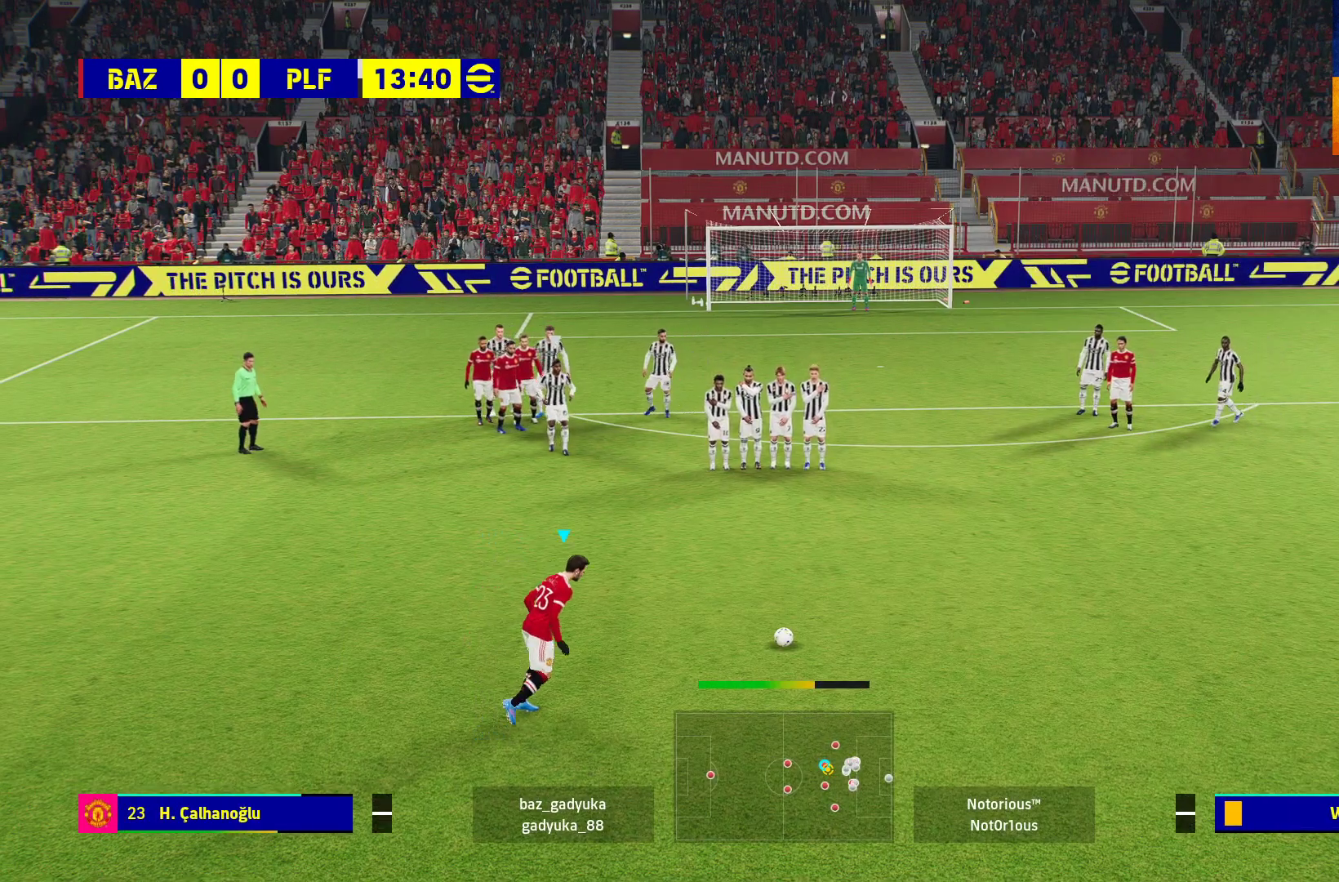
{"buttons": ["L2"], "left_stick": "left", "right_stick": "center", "events": []}
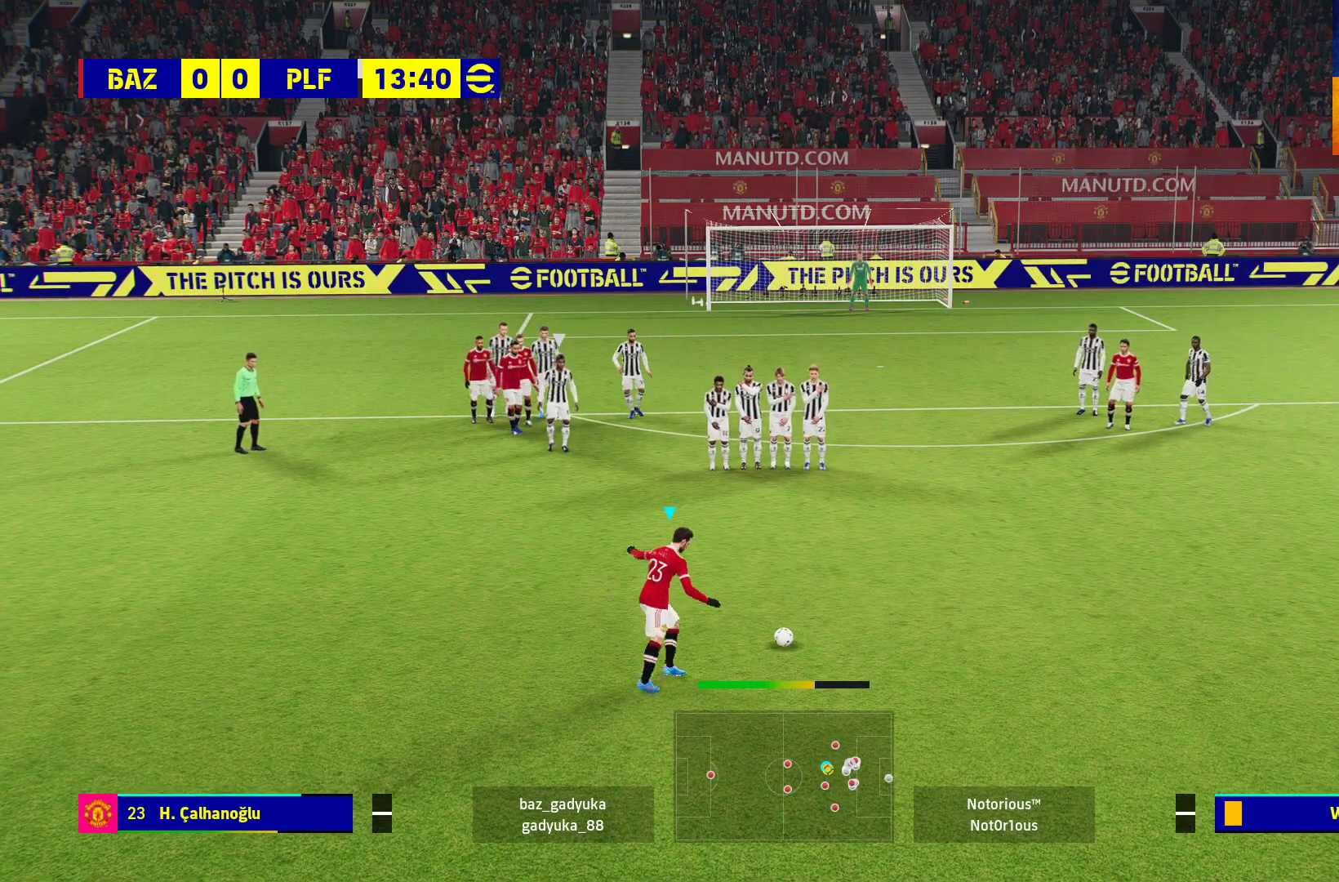
{"buttons": ["L2"], "left_stick": "left", "right_stick": "center", "events": []}
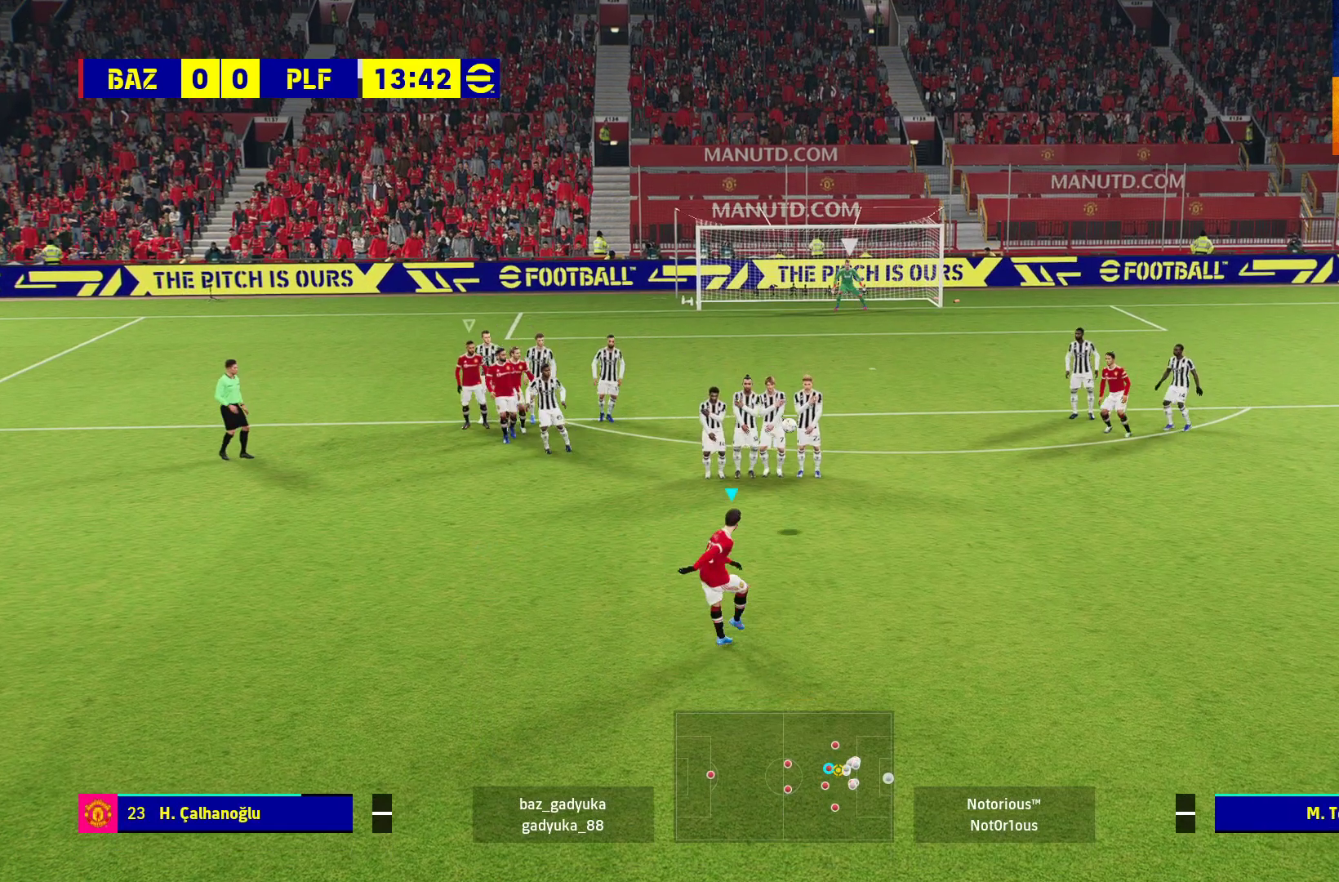
{"buttons": ["L2"], "left_stick": "left", "right_stick": "center", "events": []}
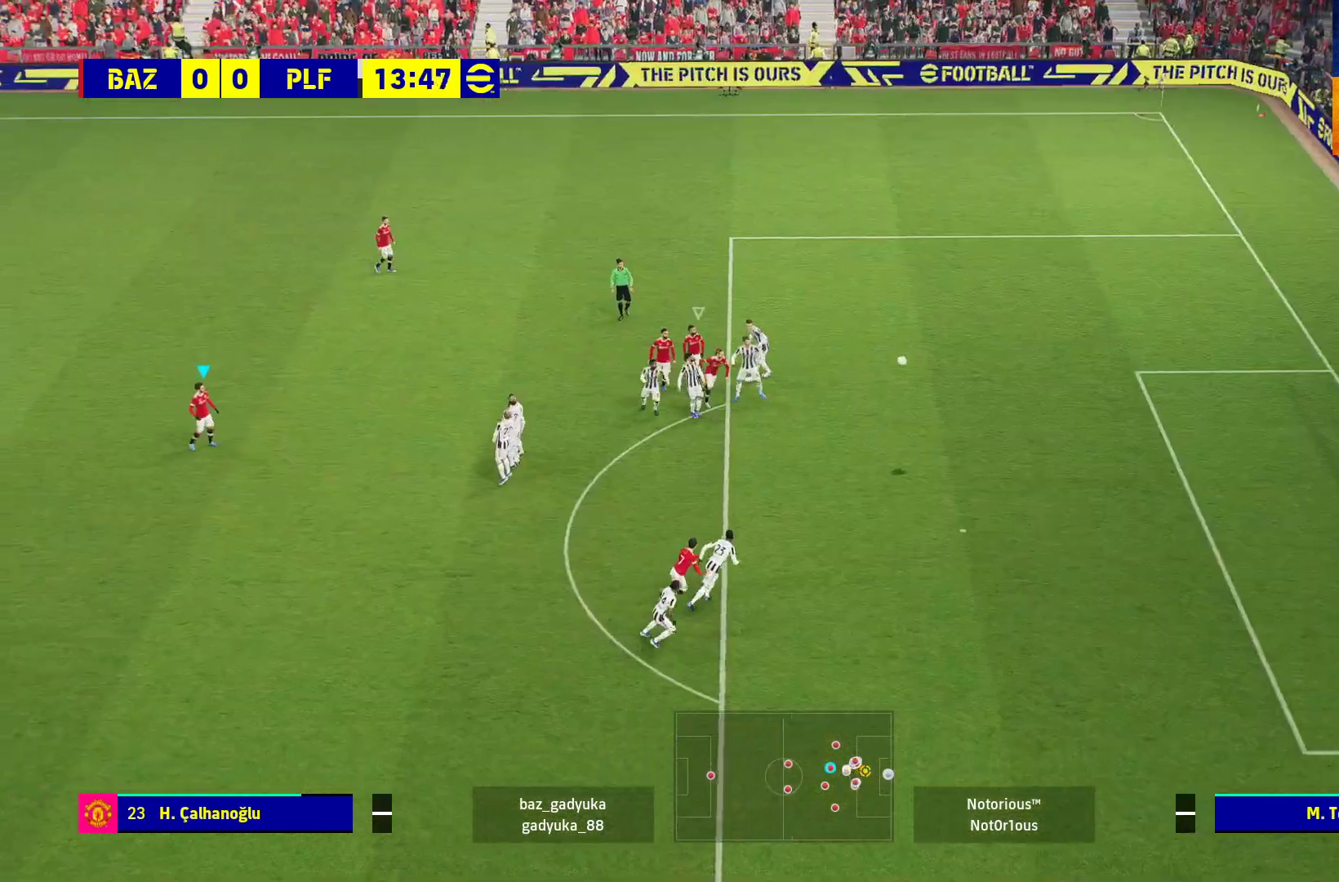
{"buttons": ["L2"], "left_stick": "left", "right_stick": "center", "events": []}
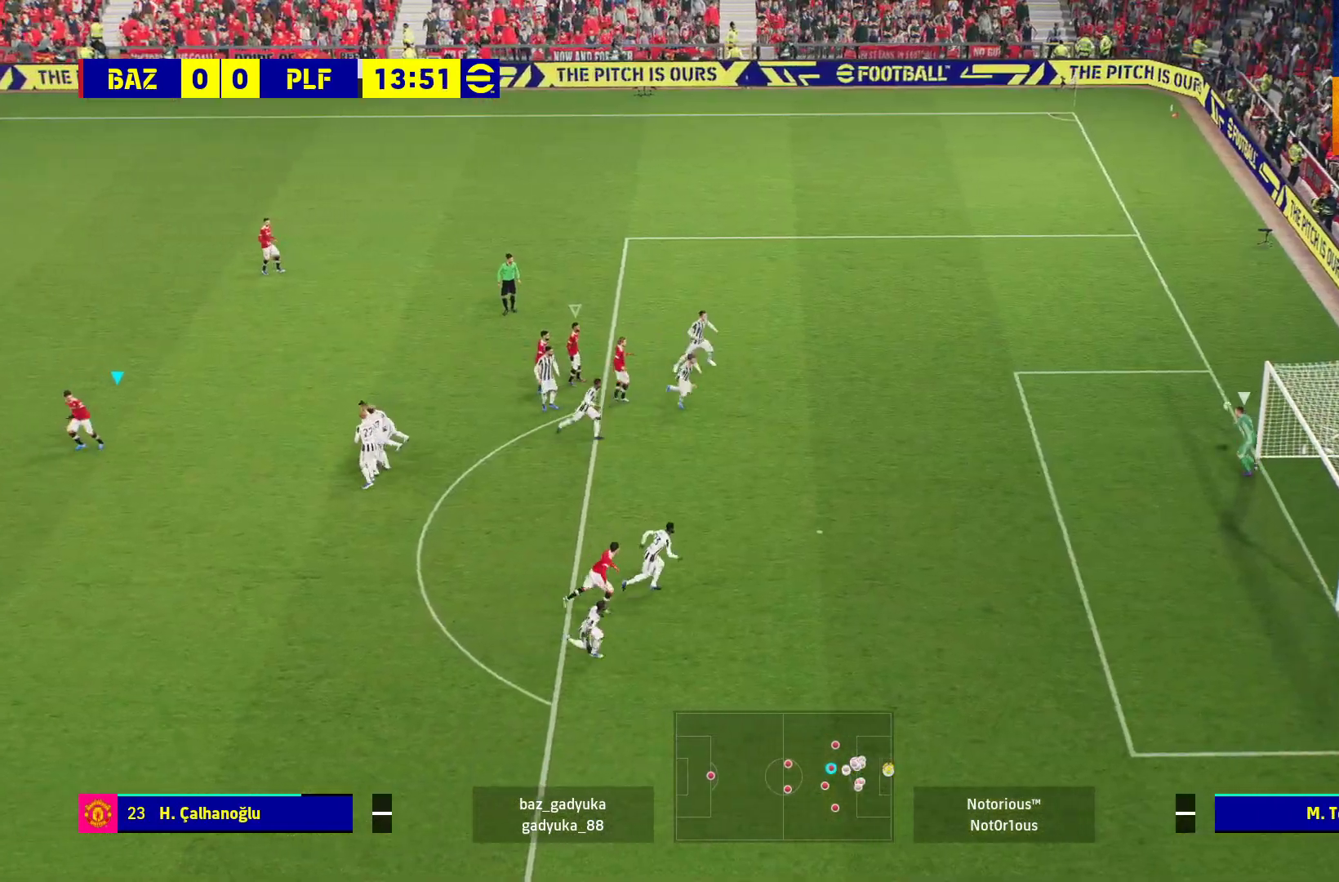
{"buttons": ["A"], "left_stick": "center", "right_stick": "center", "events": [[400, "L2", "up"], [433, "left_stick", "center"], [483, "A", "down"]]}
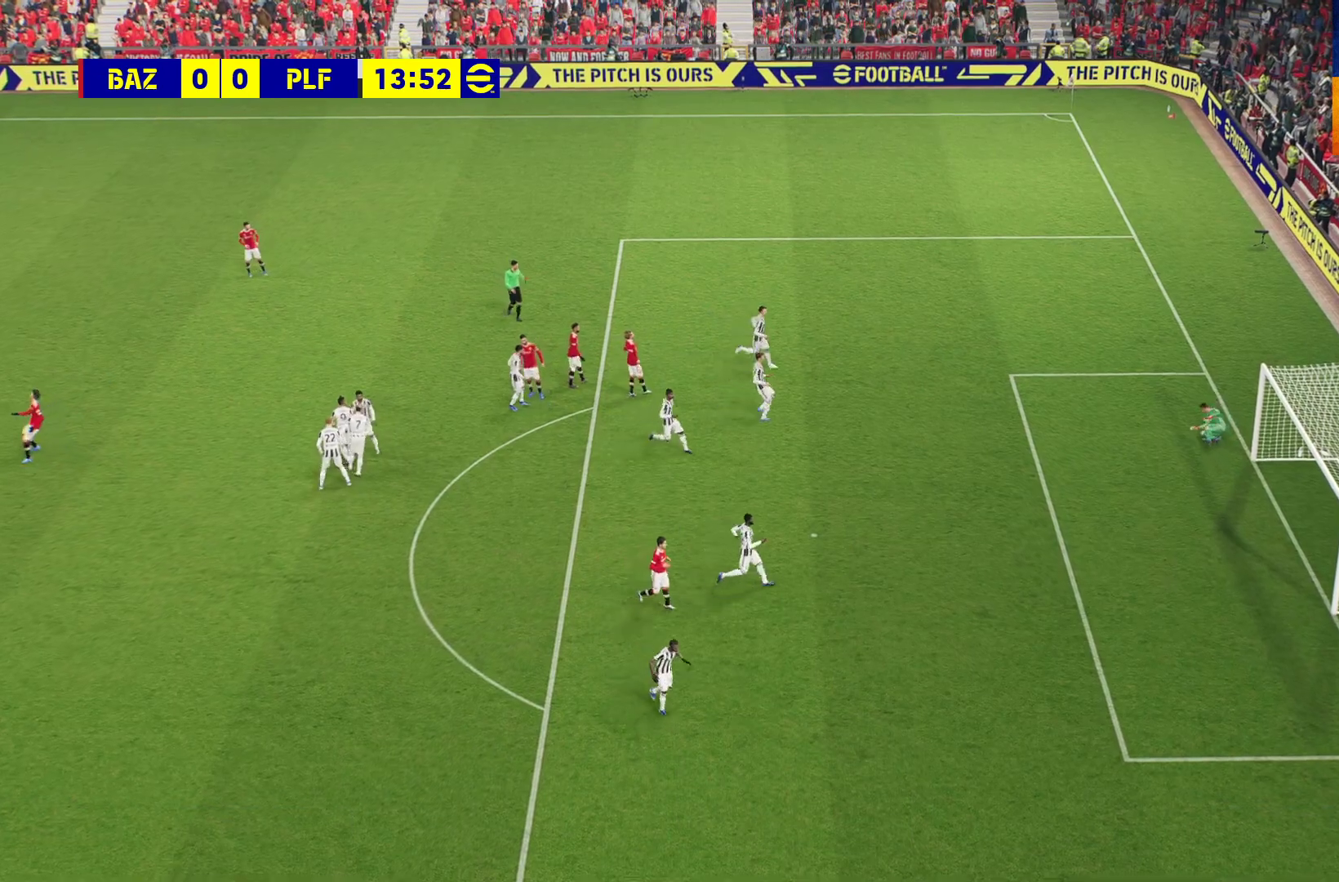
{"buttons": ["A"], "left_stick": "center", "right_stick": "center", "events": [[83, "A", "up"], [150, "A", "down"], [233, "A", "up"], [317, "A", "down"], [383, "A", "up"], [483, "A", "down"]]}
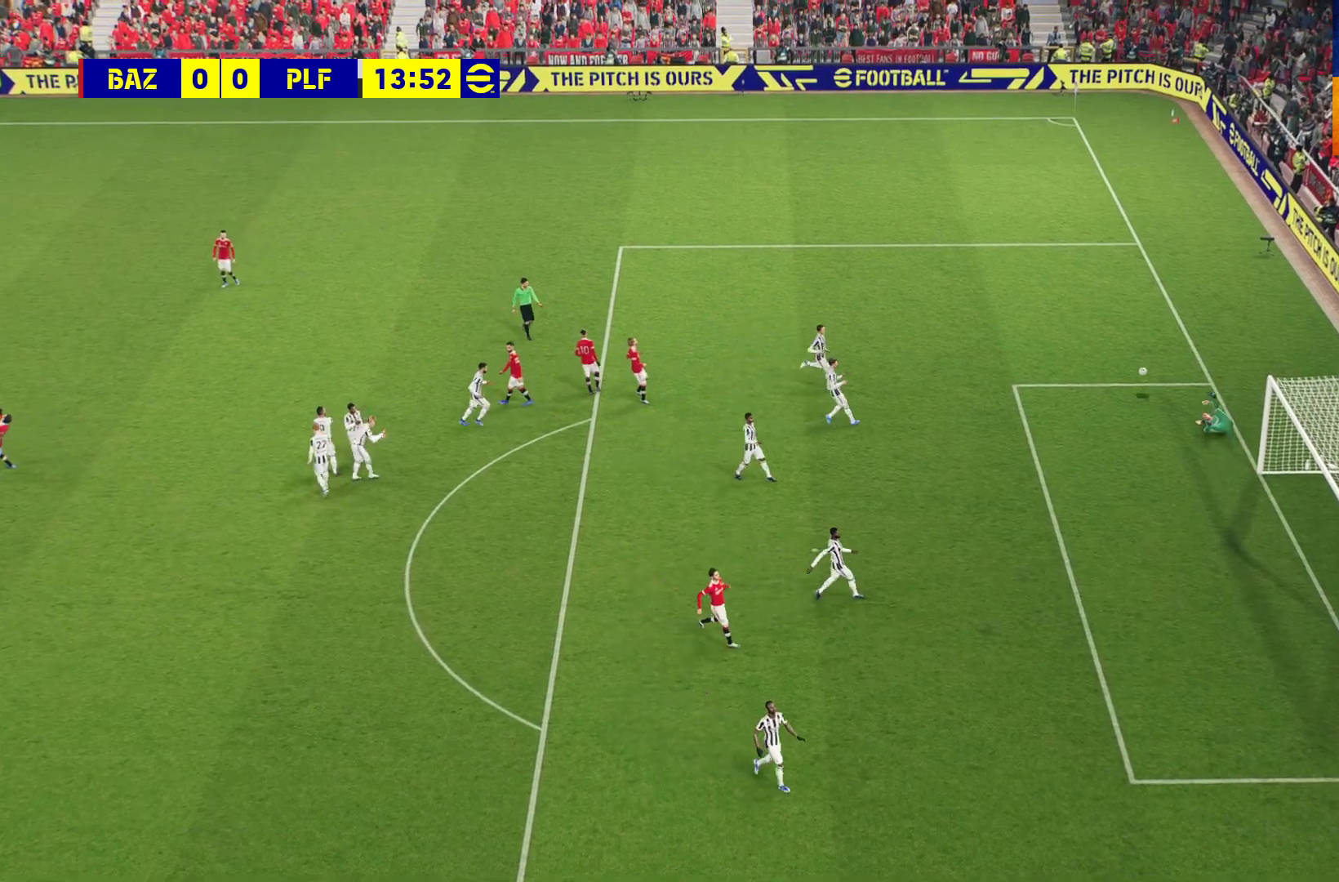
{"buttons": [], "left_stick": "center", "right_stick": "center", "events": [[50, "A", "up"], [133, "A", "down"], [183, "A", "up"], [300, "A", "down"], [350, "A", "up"], [433, "A", "down"], [467, "A", "up"]]}
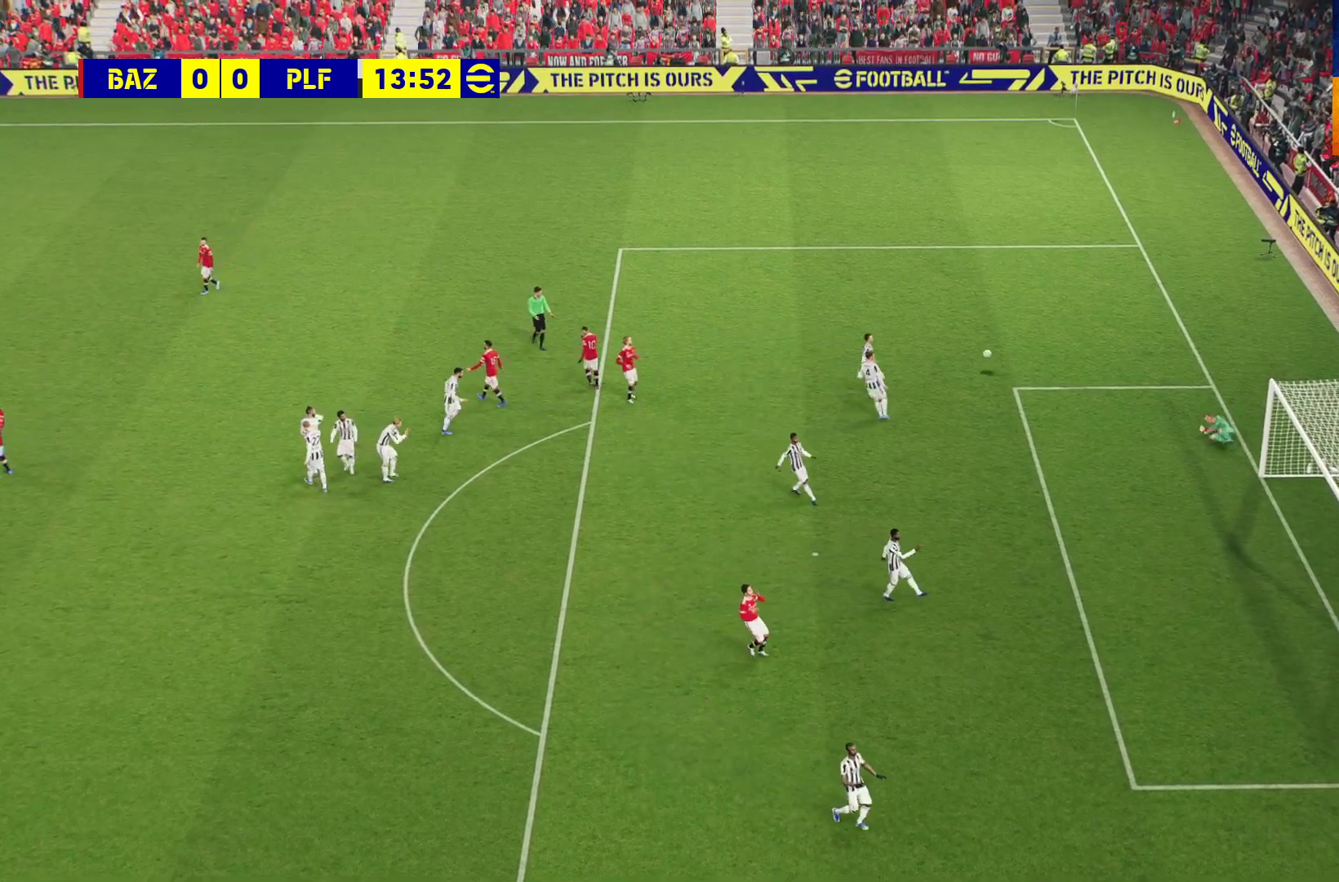
{"buttons": [], "left_stick": "center", "right_stick": "center", "events": [[67, "A", "down"], [150, "A", "up"], [250, "A", "down"], [300, "A", "up"], [450, "A", "down"], [500, "A", "up"]]}
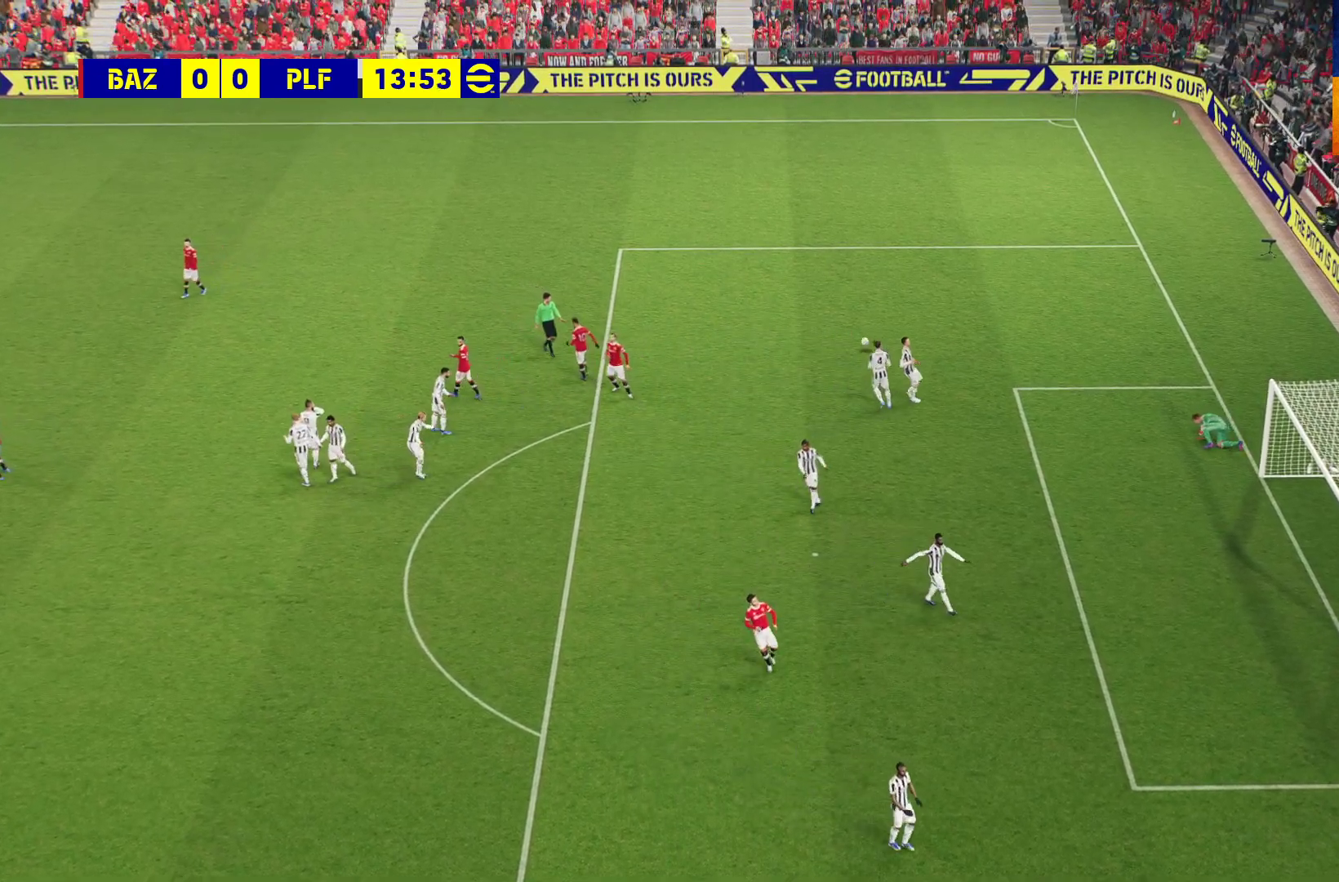
{"buttons": [], "left_stick": "center", "right_stick": "center", "events": [[83, "A", "down"], [167, "A", "up"], [250, "A", "down"], [350, "A", "up"], [417, "A", "down"], [500, "A", "up"]]}
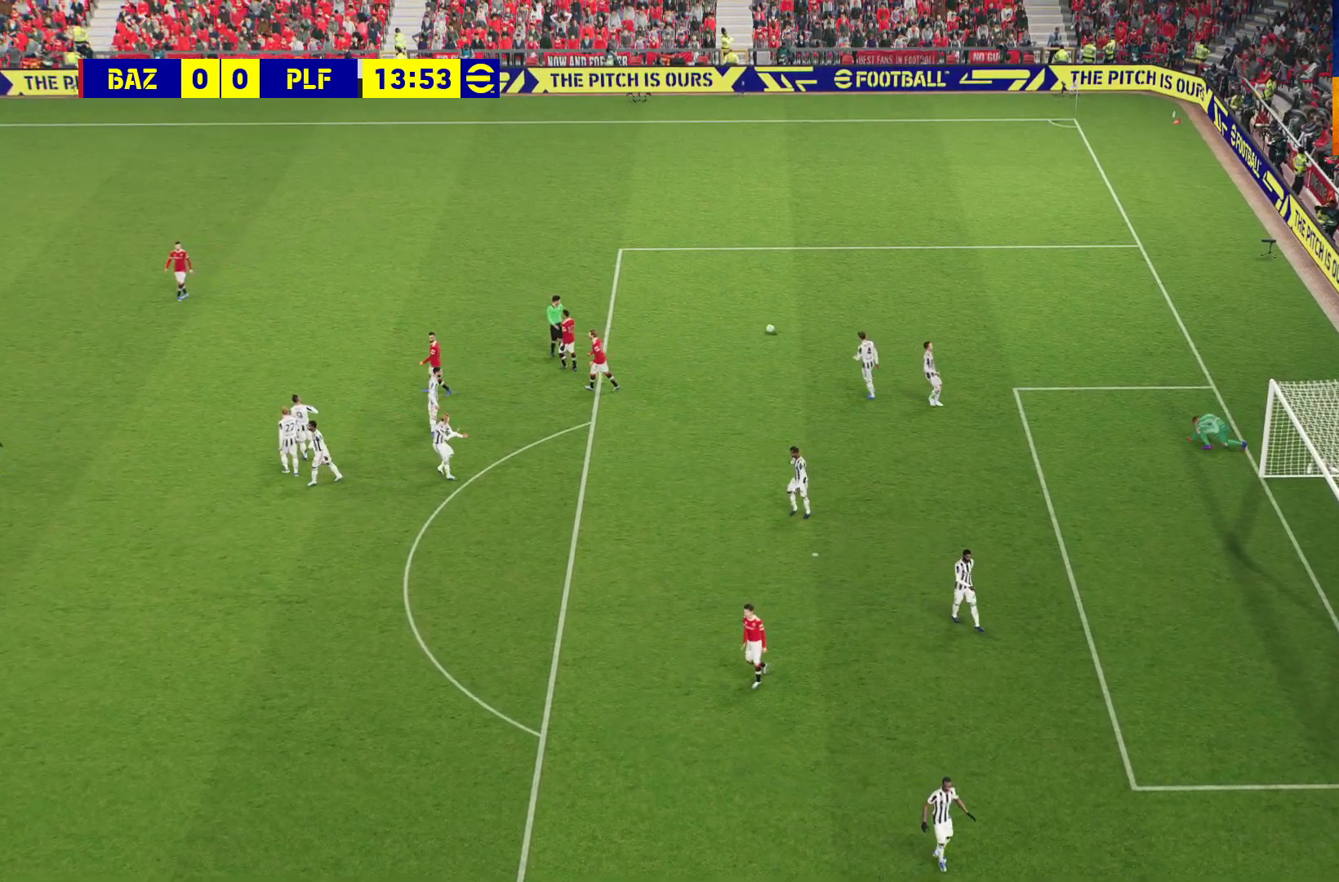
{"buttons": [], "left_stick": "center", "right_stick": "center", "events": [[83, "A", "down"], [200, "A", "up"]]}
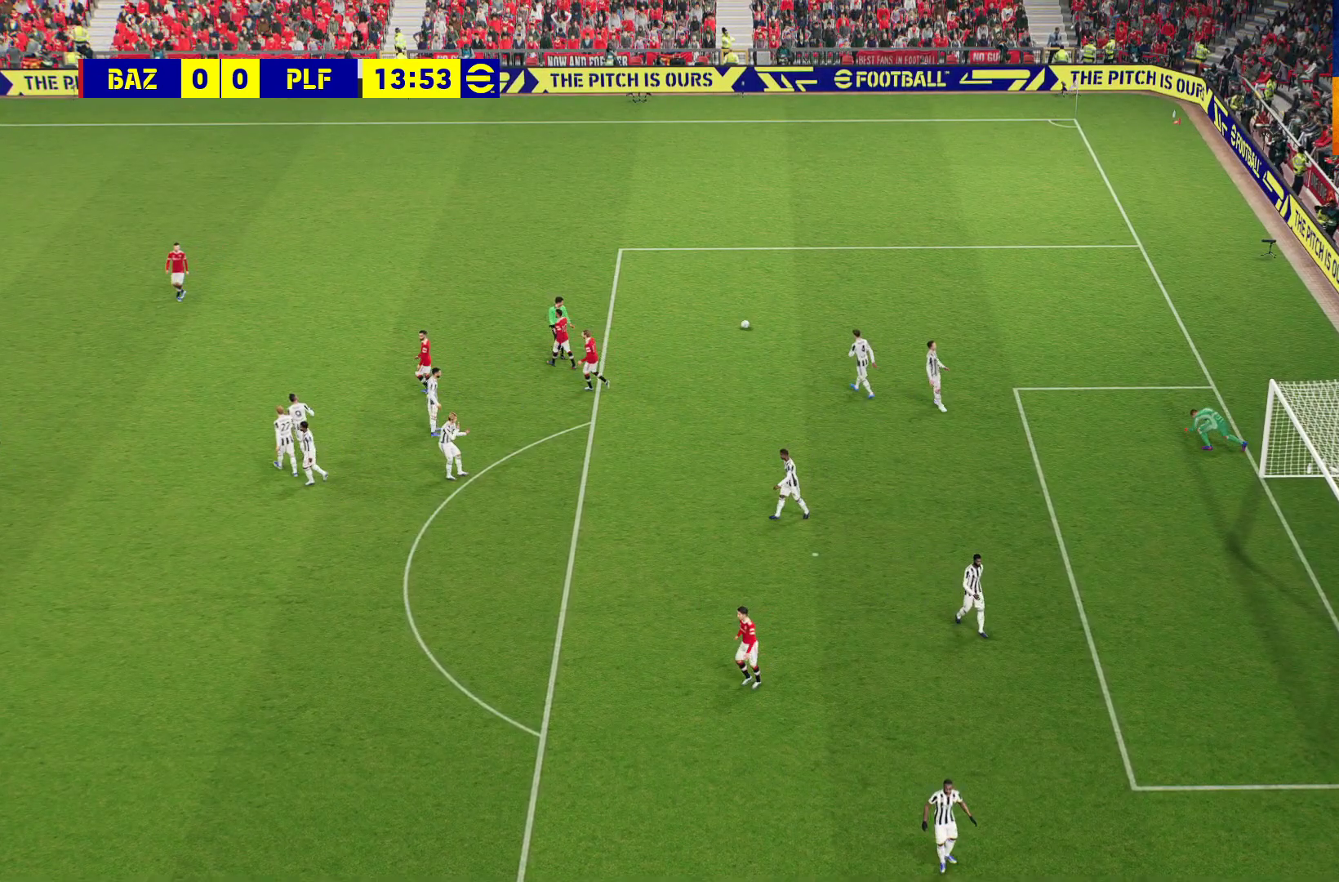
{"buttons": [], "left_stick": "center", "right_stick": "center", "events": []}
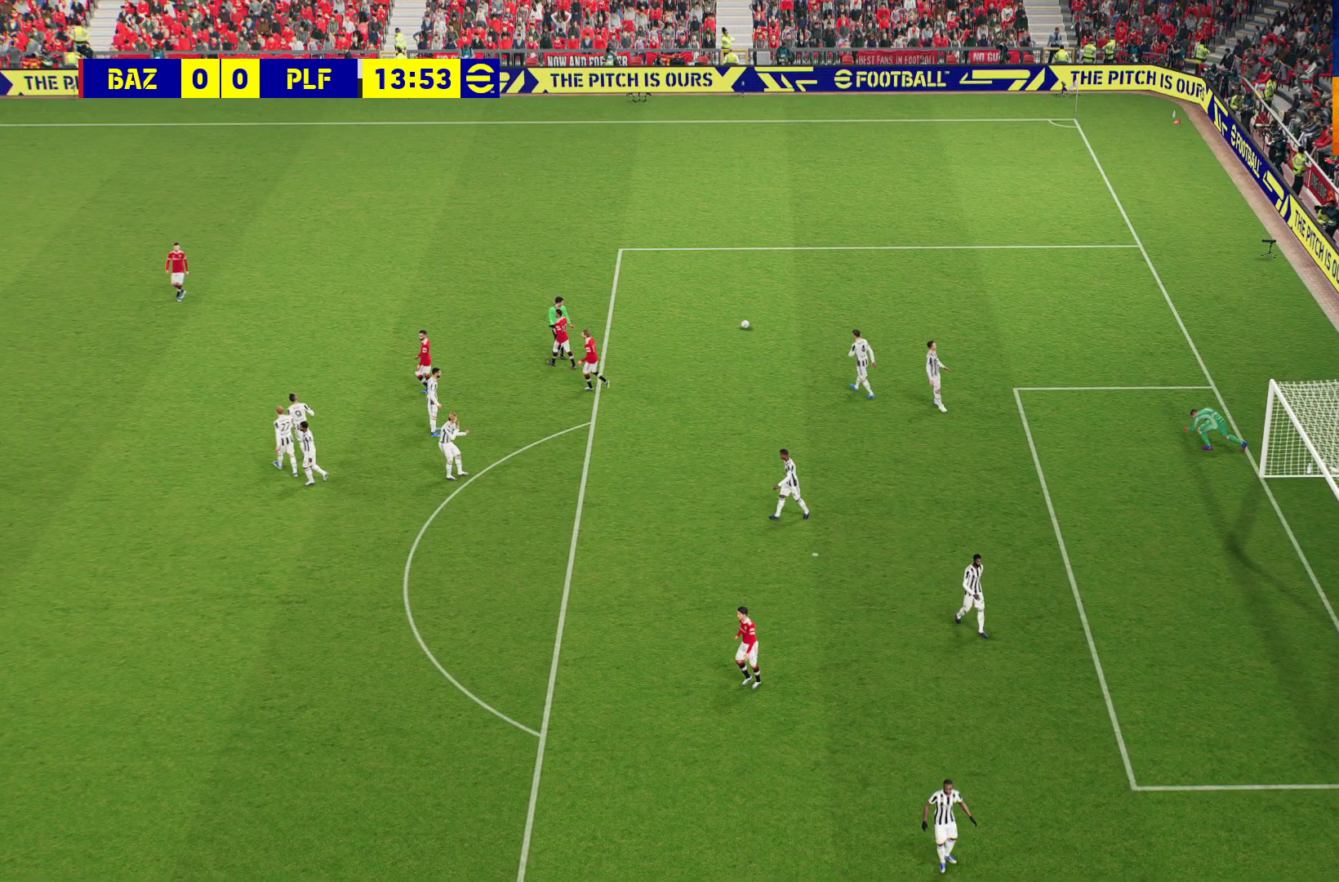
{"buttons": [], "left_stick": "center", "right_stick": "center", "events": [[367, "A", "down"], [467, "A", "up"]]}
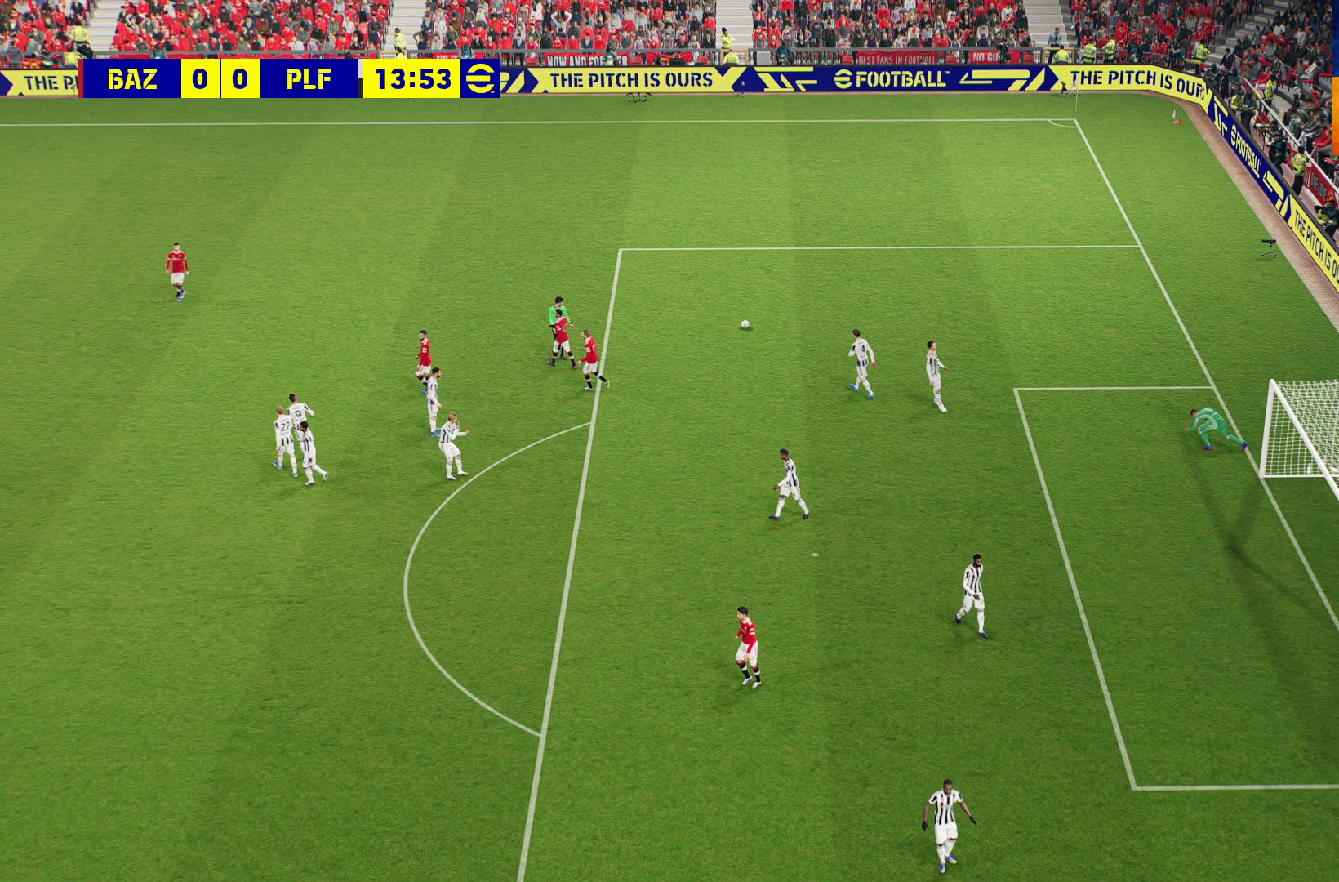
{"buttons": [], "left_stick": "center", "right_stick": "center", "events": []}
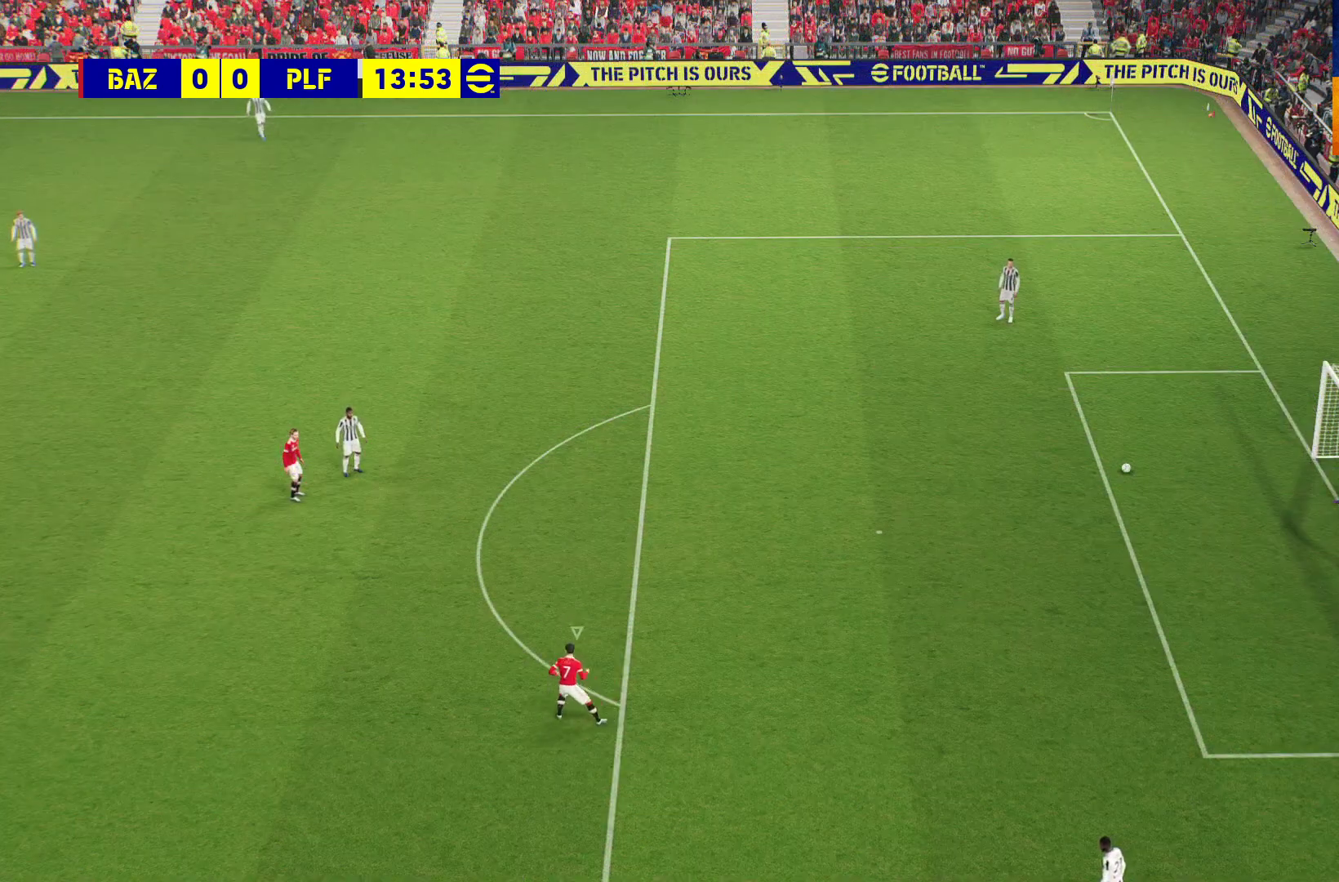
{"buttons": [], "left_stick": "center", "right_stick": "center", "events": [[200, "R1", "down"], [450, "R1", "up"]]}
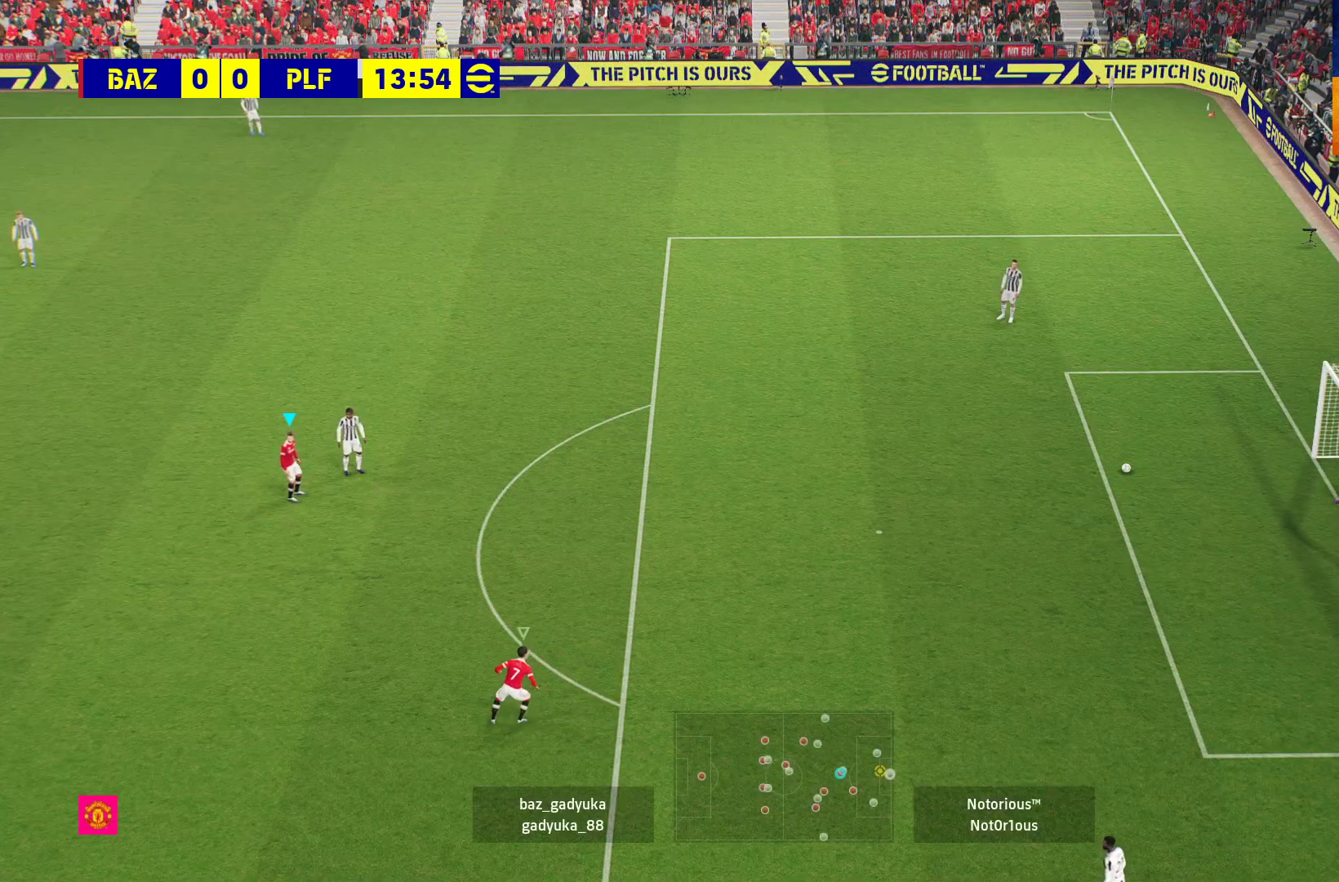
{"buttons": ["R1"], "left_stick": "center", "right_stick": "center", "events": [[217, "R1", "down"]]}
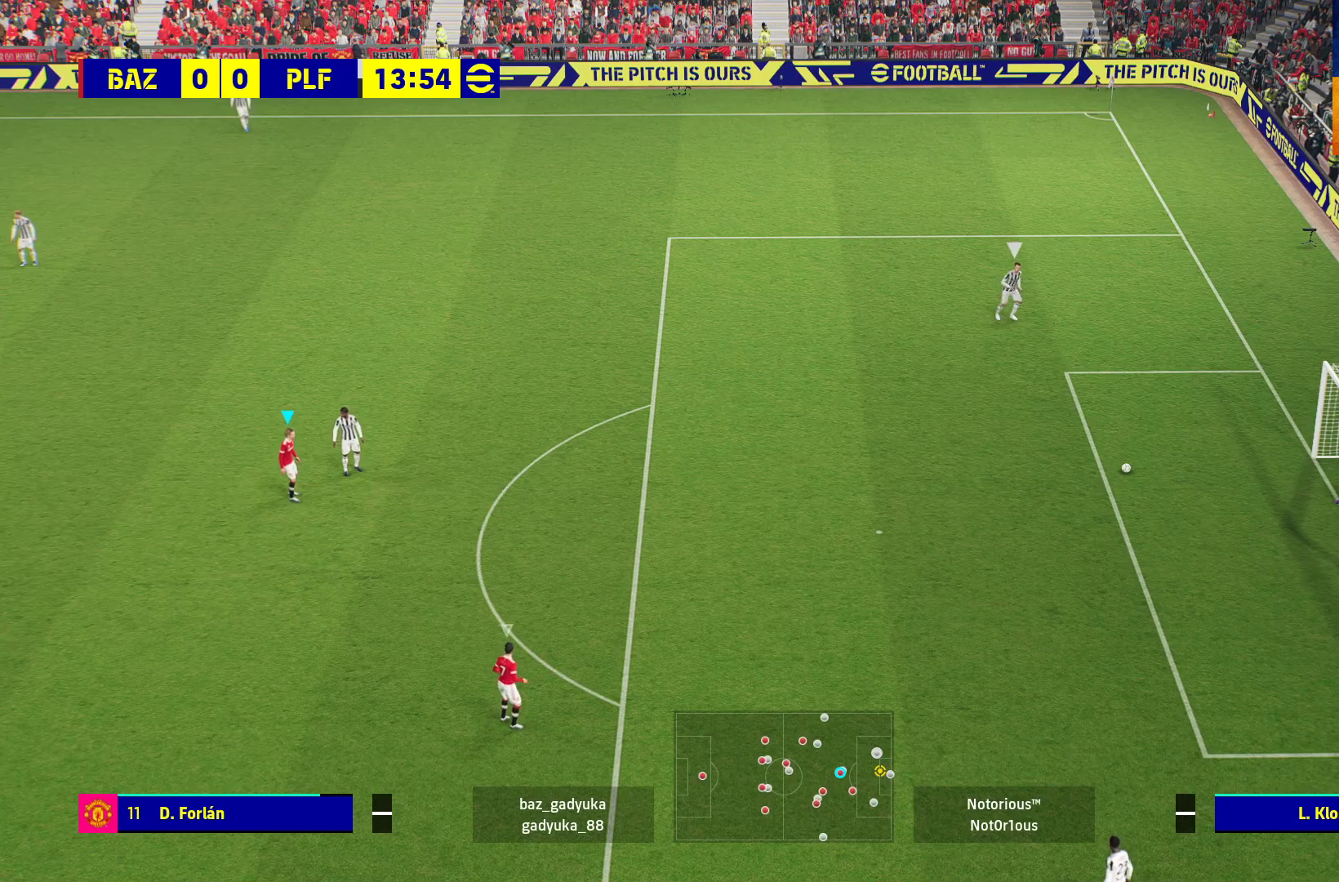
{"buttons": ["R1"], "left_stick": "center", "right_stick": "center", "events": []}
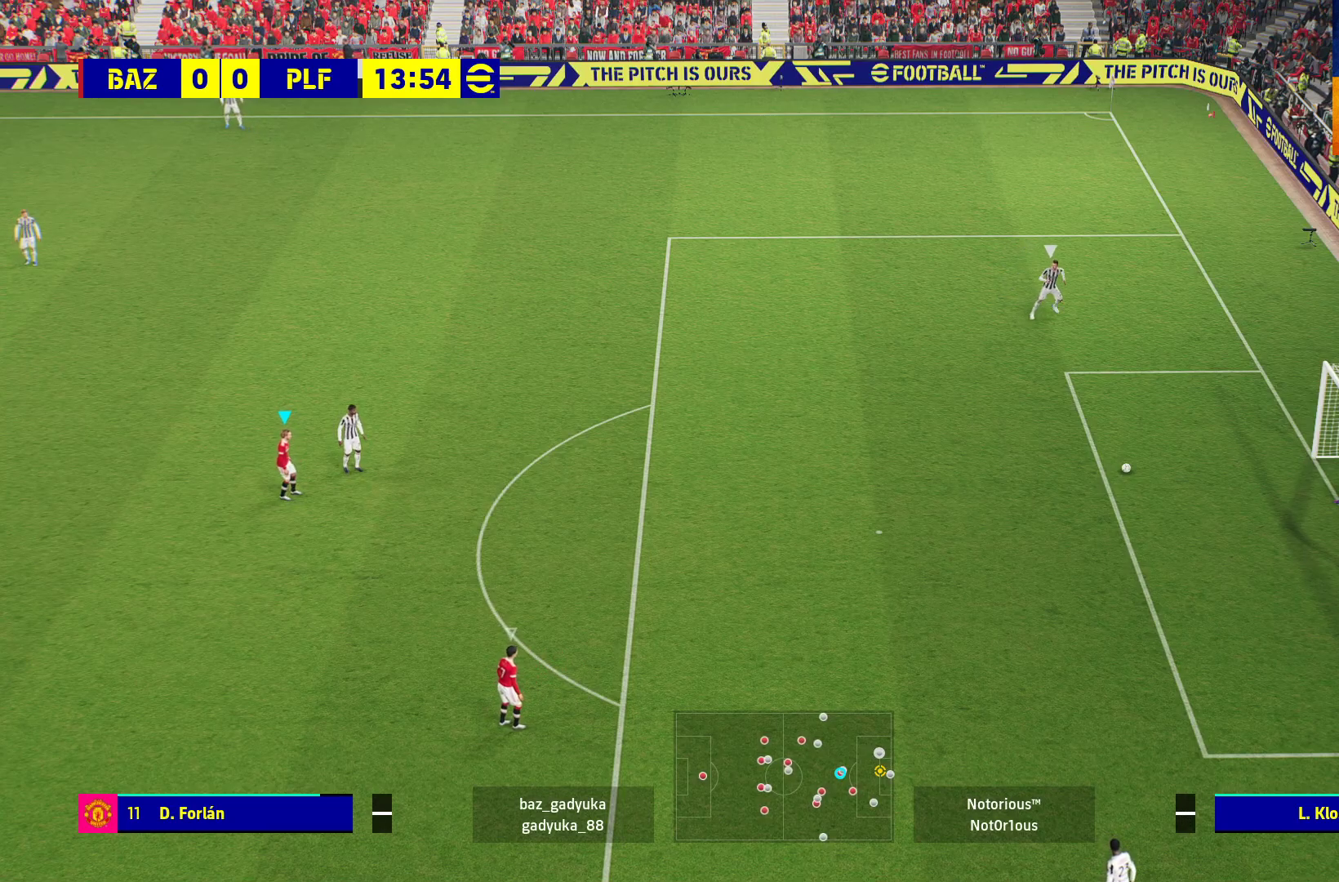
{"buttons": ["R1"], "left_stick": "center", "right_stick": "center", "events": [[317, "R1", "up"], [500, "R1", "down"]]}
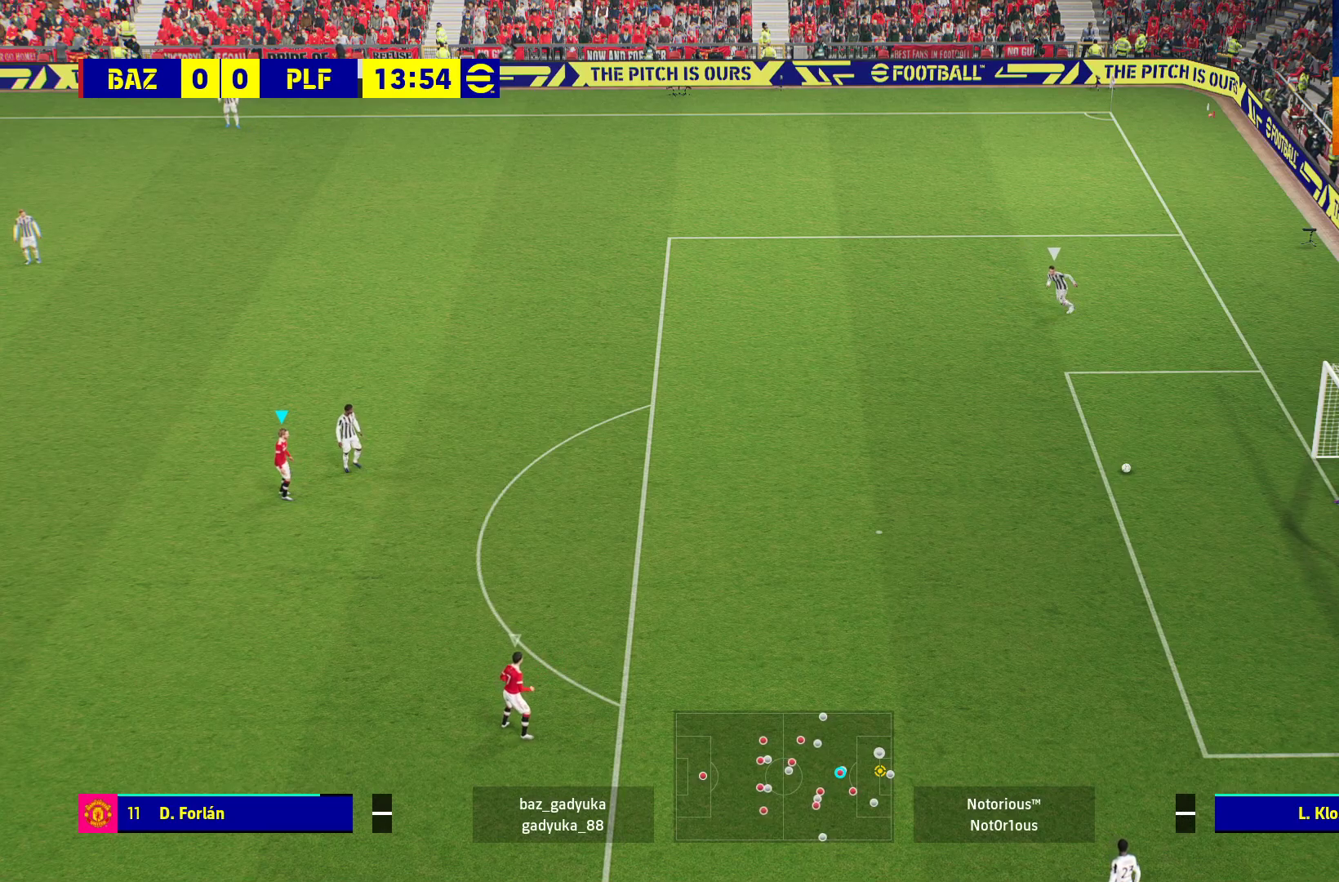
{"buttons": ["R1"], "left_stick": "center", "right_stick": "center", "events": []}
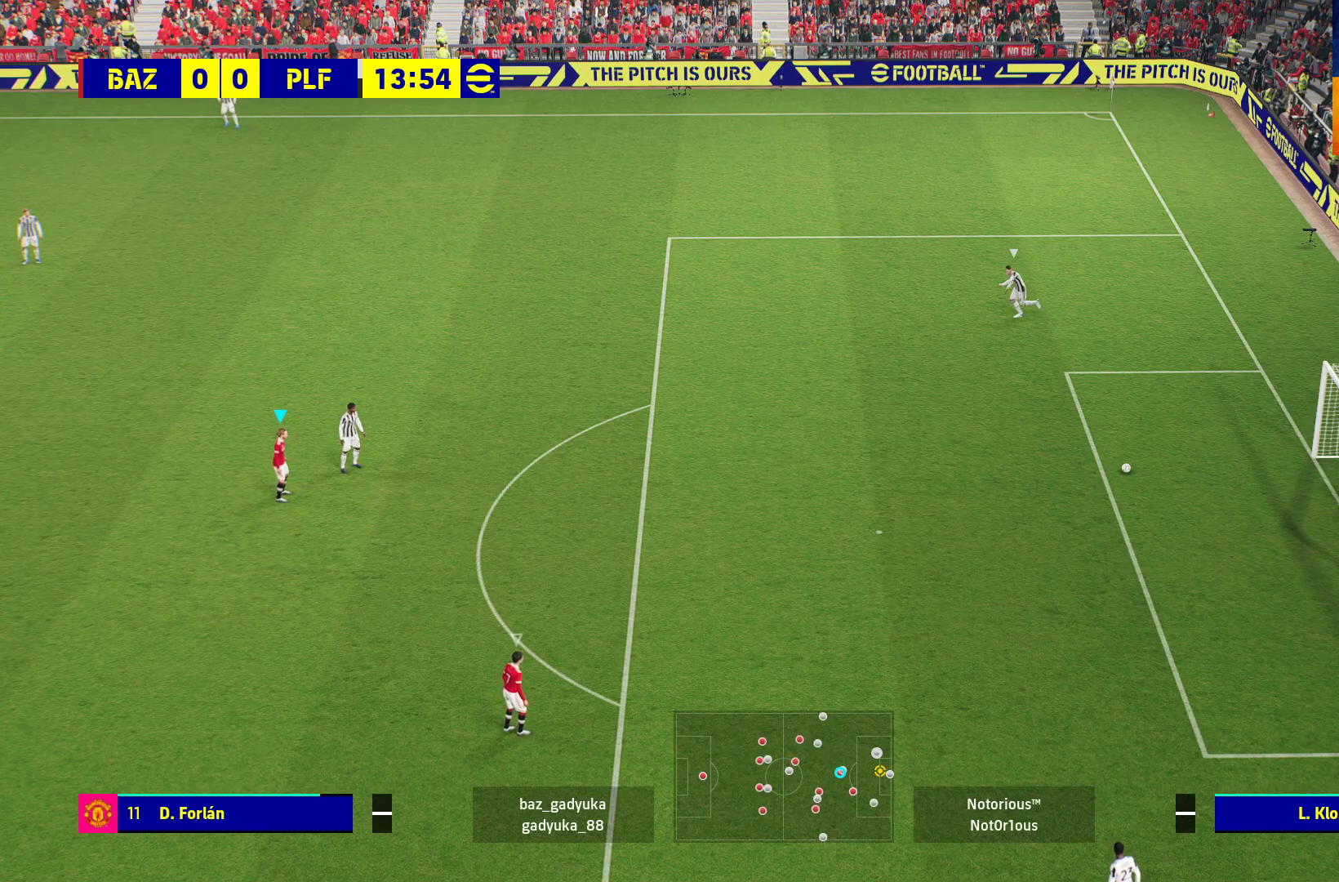
{"buttons": ["R1"], "left_stick": "center", "right_stick": "center", "events": []}
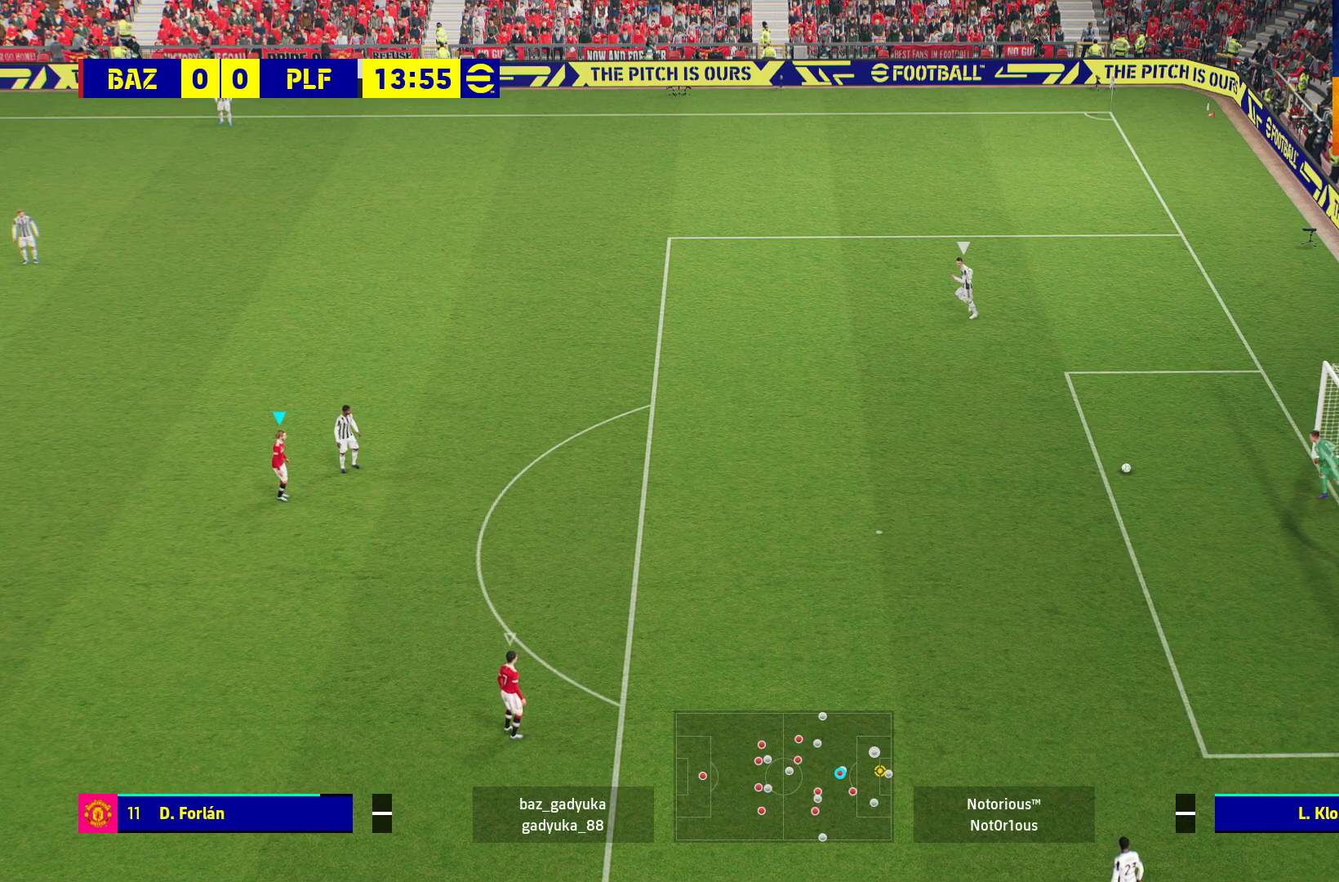
{"buttons": ["R1"], "left_stick": "center", "right_stick": "center", "events": []}
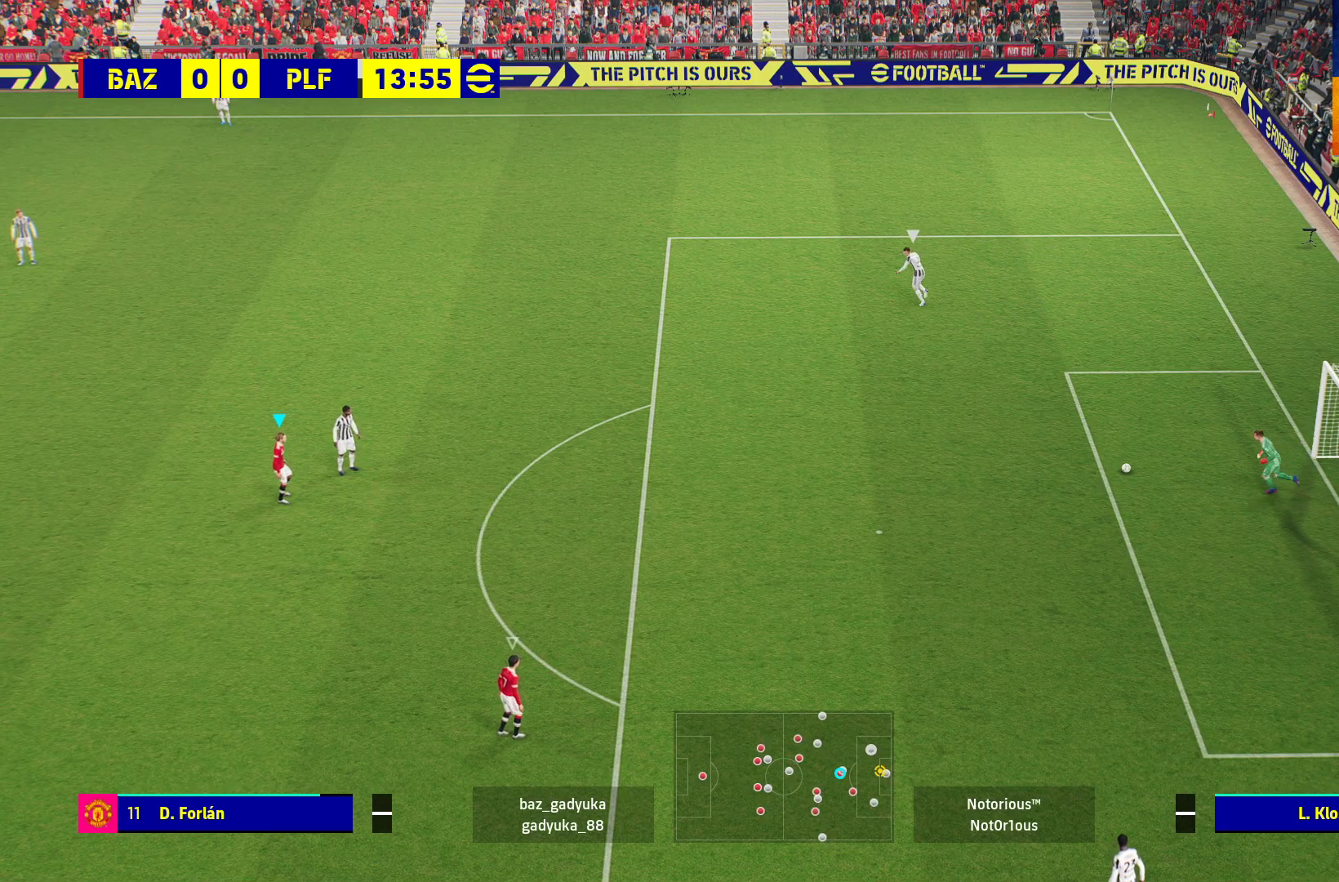
{"buttons": ["R1"], "left_stick": "right", "right_stick": "center", "events": [[500, "left_stick", "right"]]}
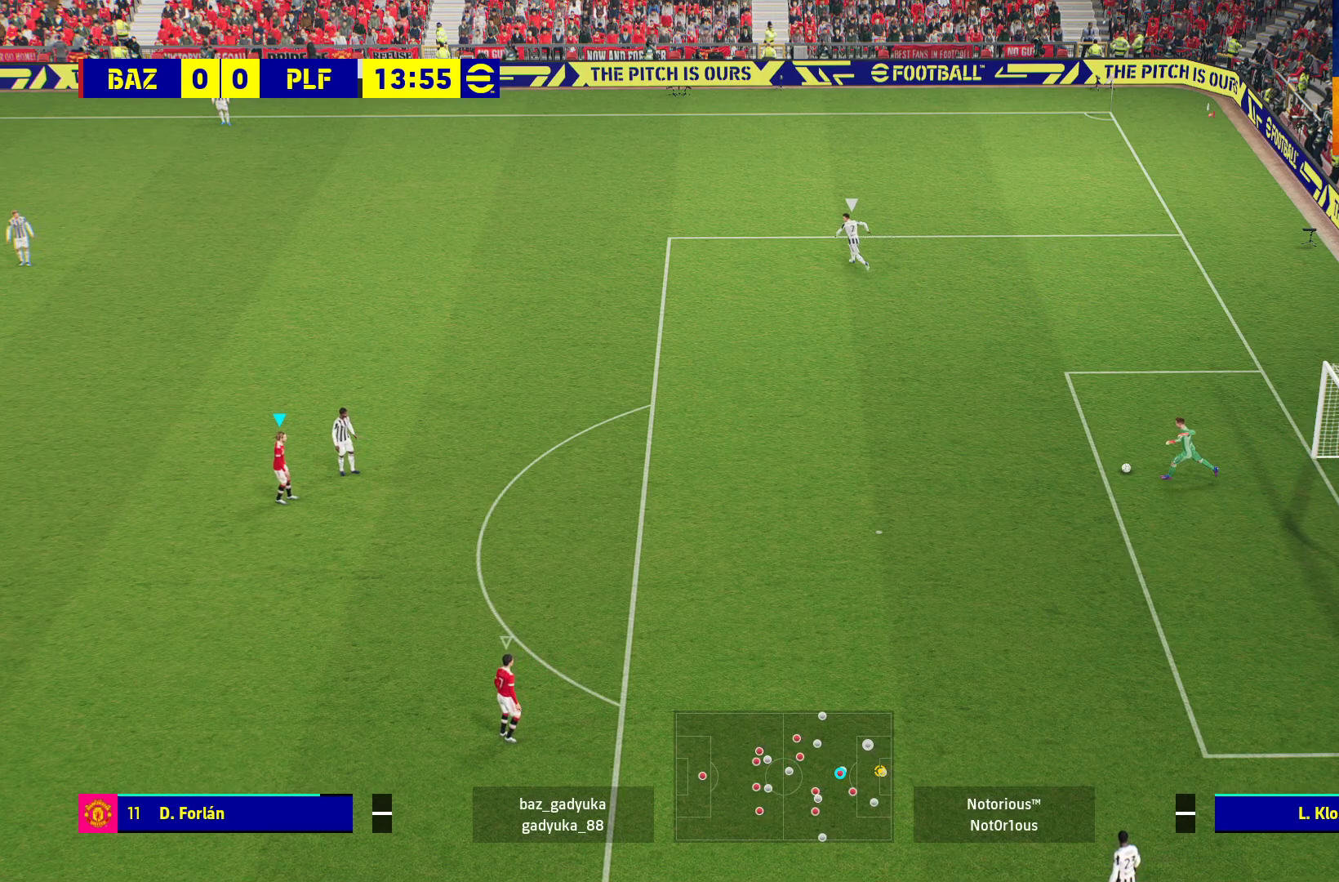
{"buttons": ["R1"], "left_stick": "right", "right_stick": "center", "events": []}
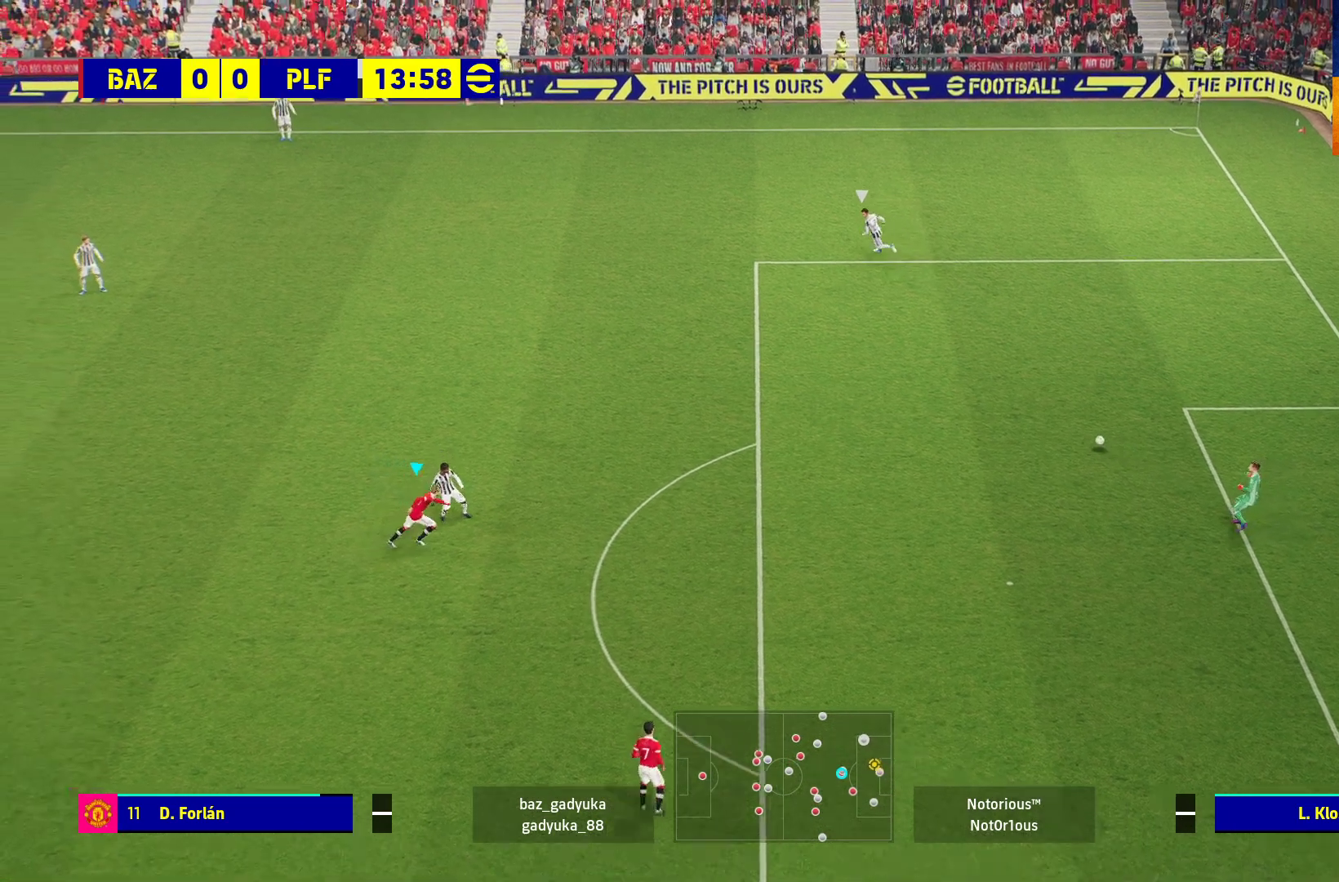
{"buttons": ["R1"], "left_stick": "up-left", "right_stick": "center", "events": [[167, "left_stick", "up"], [300, "left_stick", "up-left"]]}
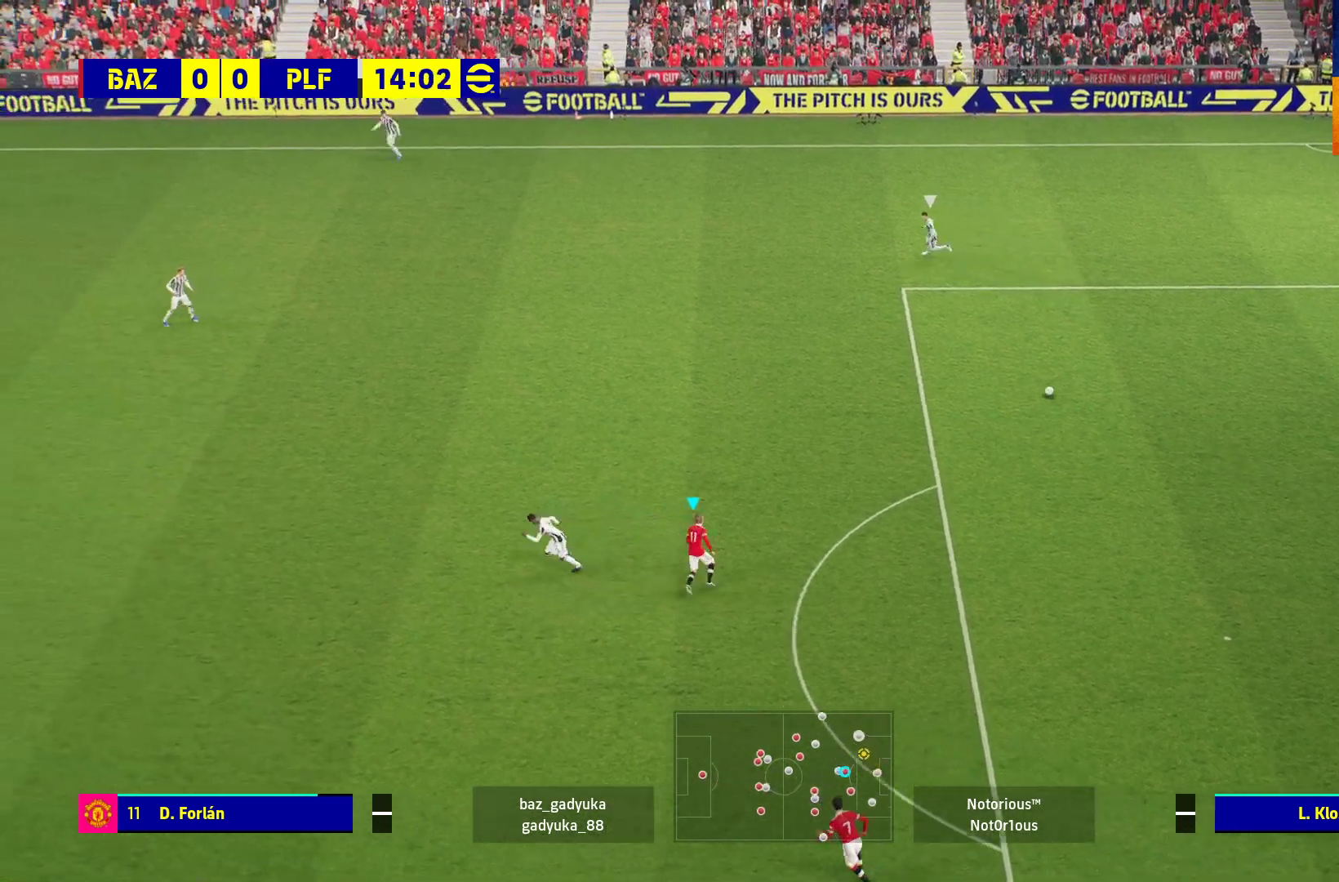
{"buttons": ["R1"], "left_stick": "up-left", "right_stick": "center", "events": []}
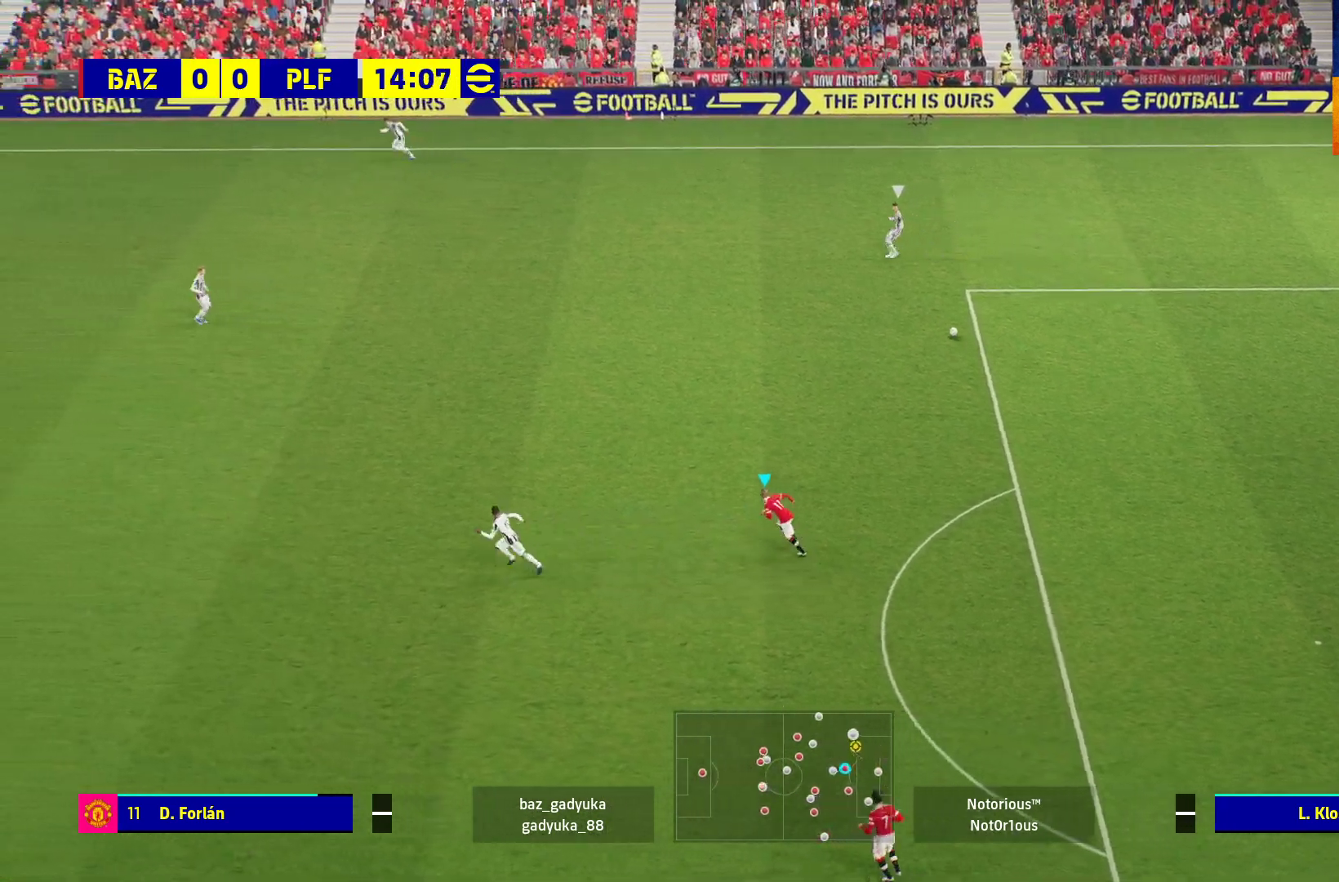
{"buttons": ["R1"], "left_stick": "up-left", "right_stick": "center", "events": []}